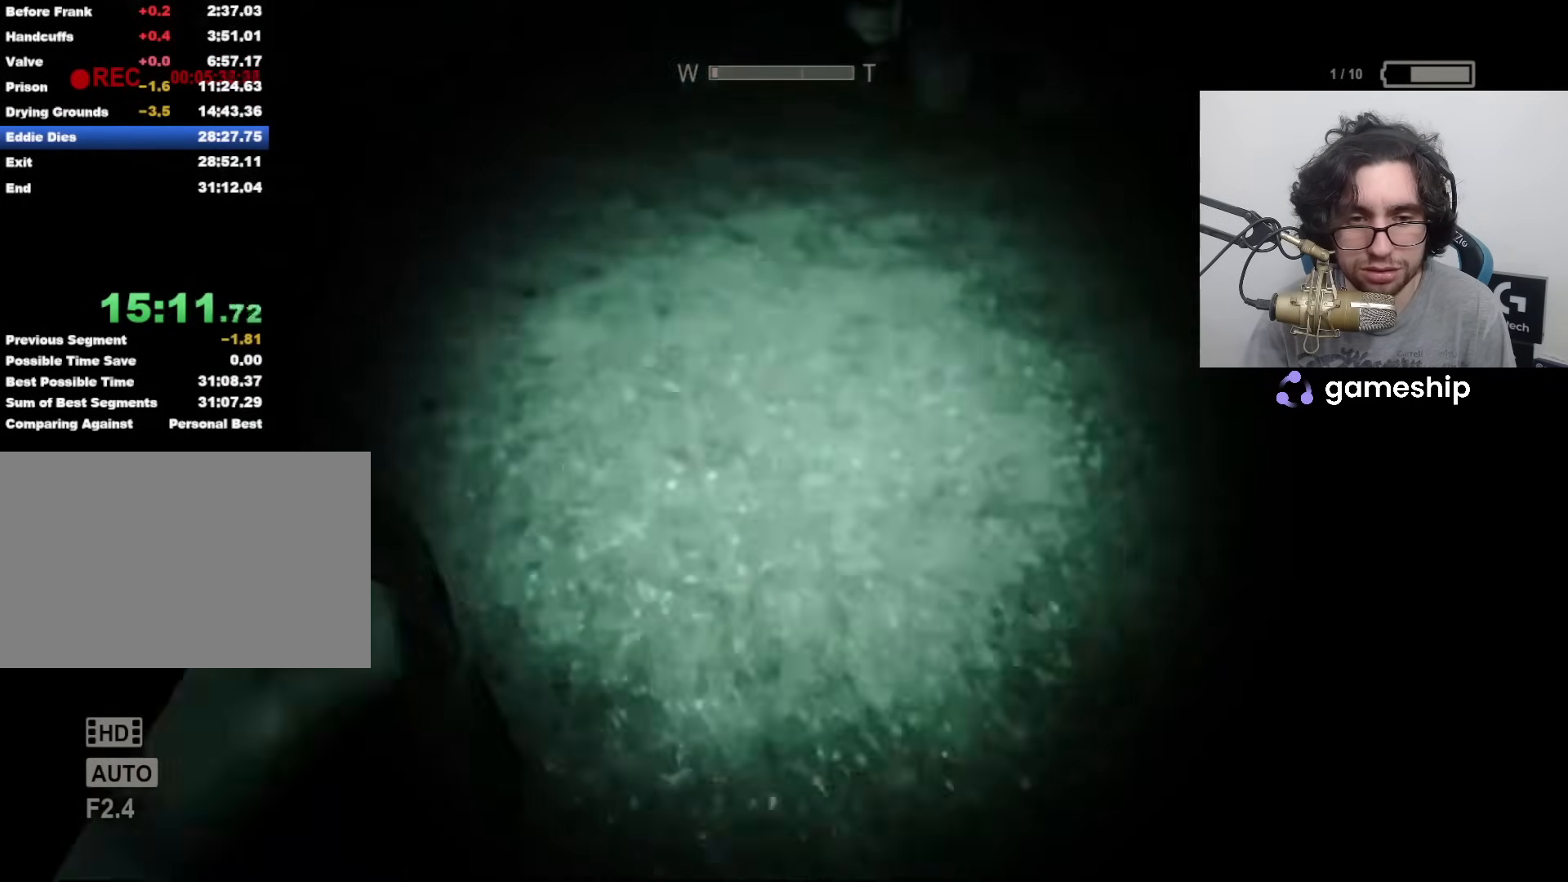
Gameplay with keyboard and mouse; each line is a JSON object with the keys and mouse buttons held at the frame after it. "events" lists presses ("down") and releases ("up") of "1", "2", "3", "4", "5", "a", "alt", "c", "ctrl", "d", "e", "f", "q", "r", "s", "shift", "space", "tab", "v", "w", "x", "z", "mouse_left", "mouse_middle", "mouse_right", "mouse_wheel_up" and "mouse_wheel_down" between this image and that frame as [ms after this image, input, new state], when the widget could be followed in between. "mouse_left", "mouse_middle", "mouse_right", "mouse_wheel_up", "mouse_wheel_down" = the "left", "middle", "right", "wheel_up", "wheel_down" buttons of the "mouse" list. No other keys are recorded. Mouse movement is not recorded.
{"keys": ["shift", "w"], "mouse": [], "events": []}
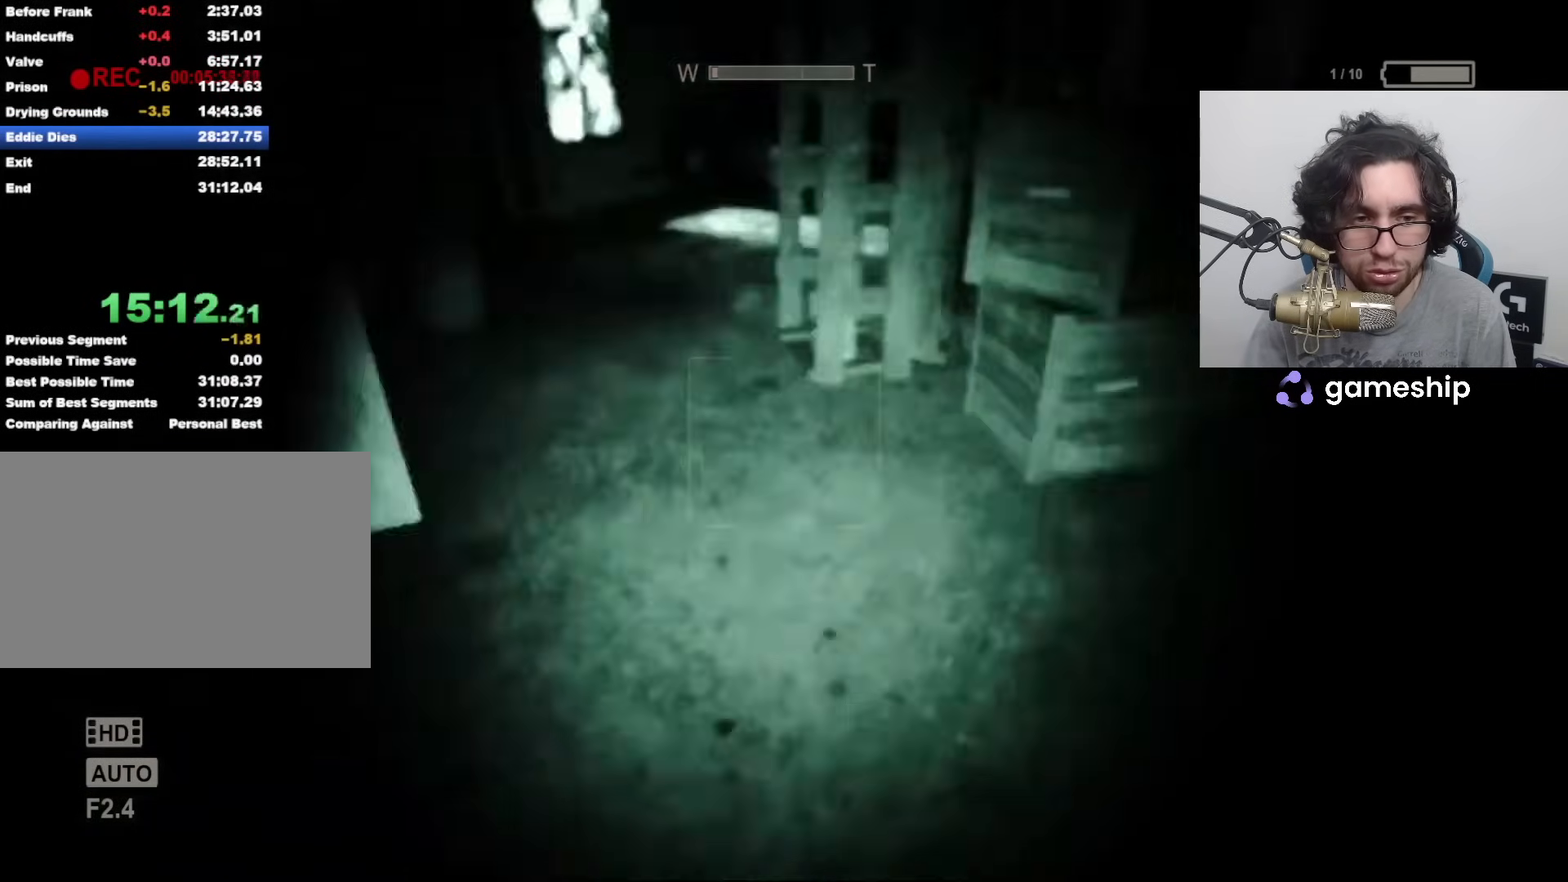
{"keys": ["shift", "w"], "mouse": [], "events": []}
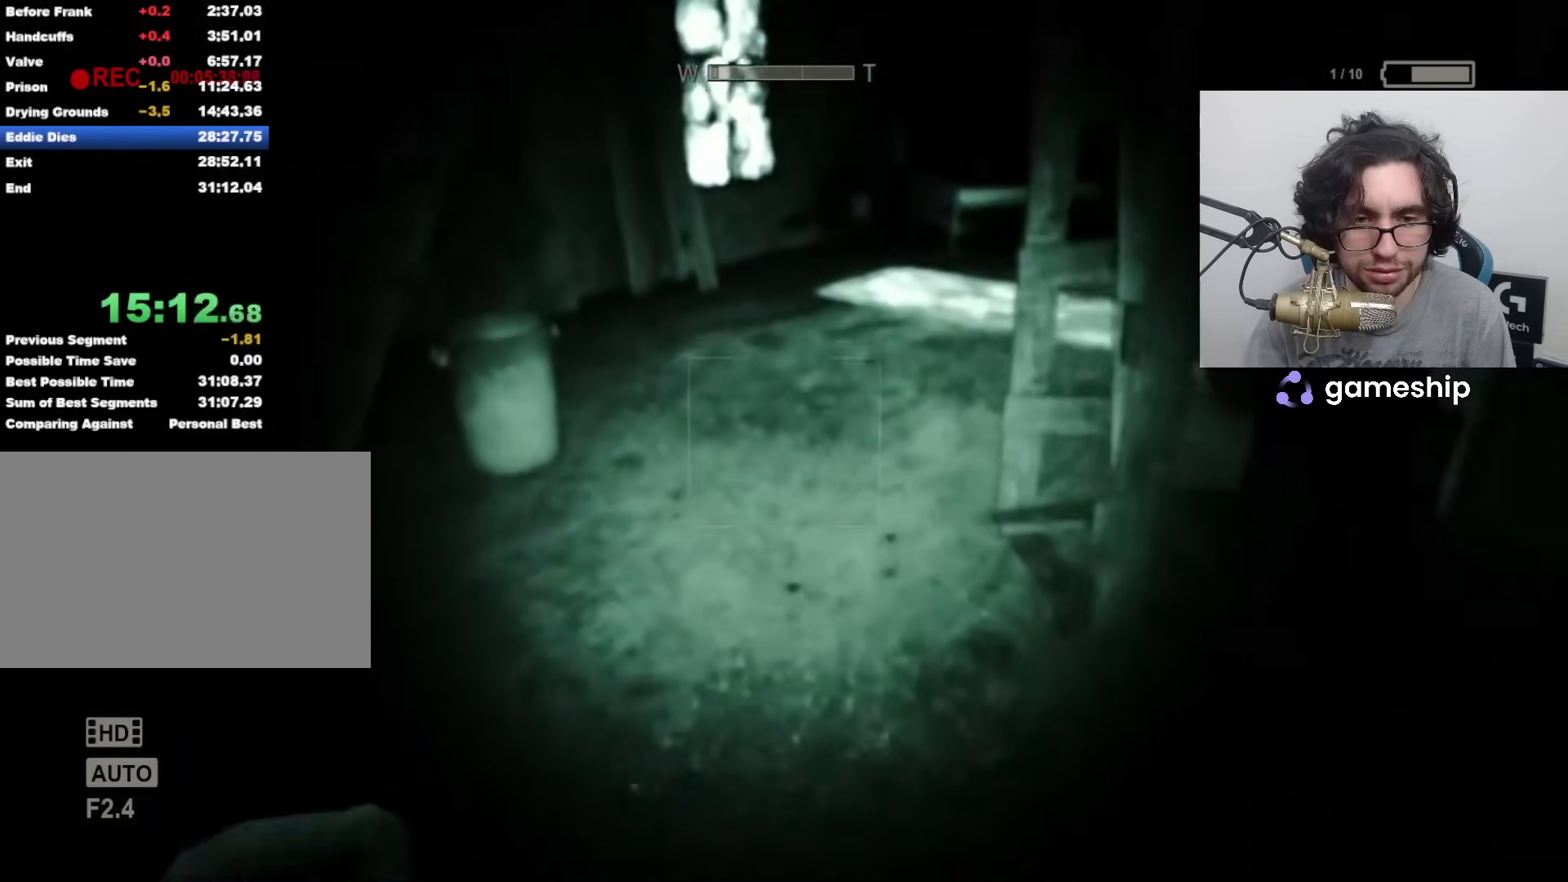
{"keys": ["shift", "w"], "mouse": [], "events": []}
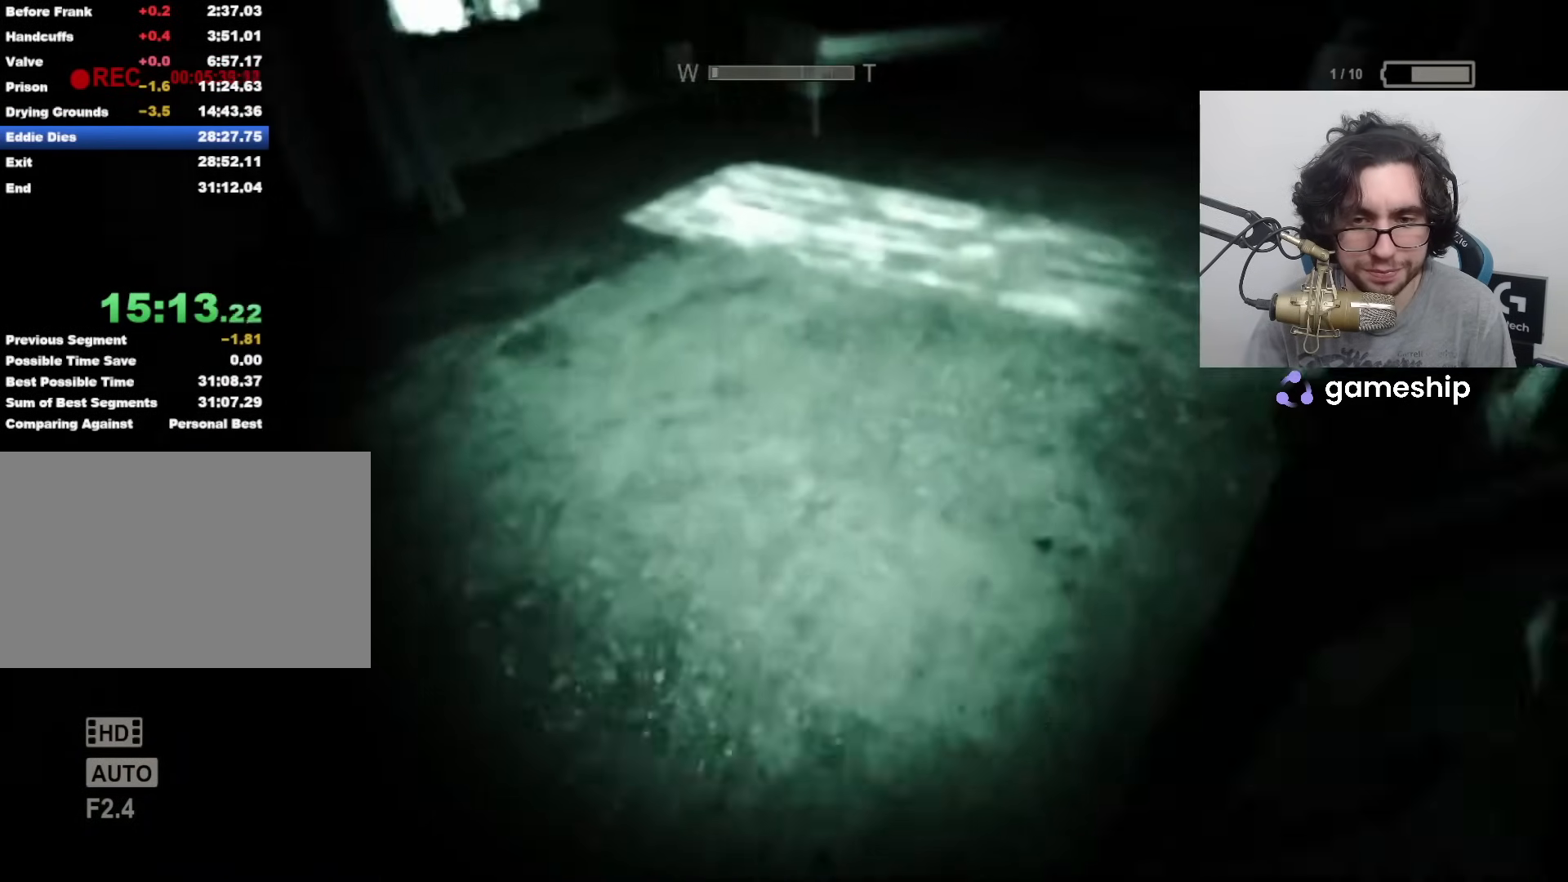
{"keys": ["shift", "w"], "mouse": [], "events": []}
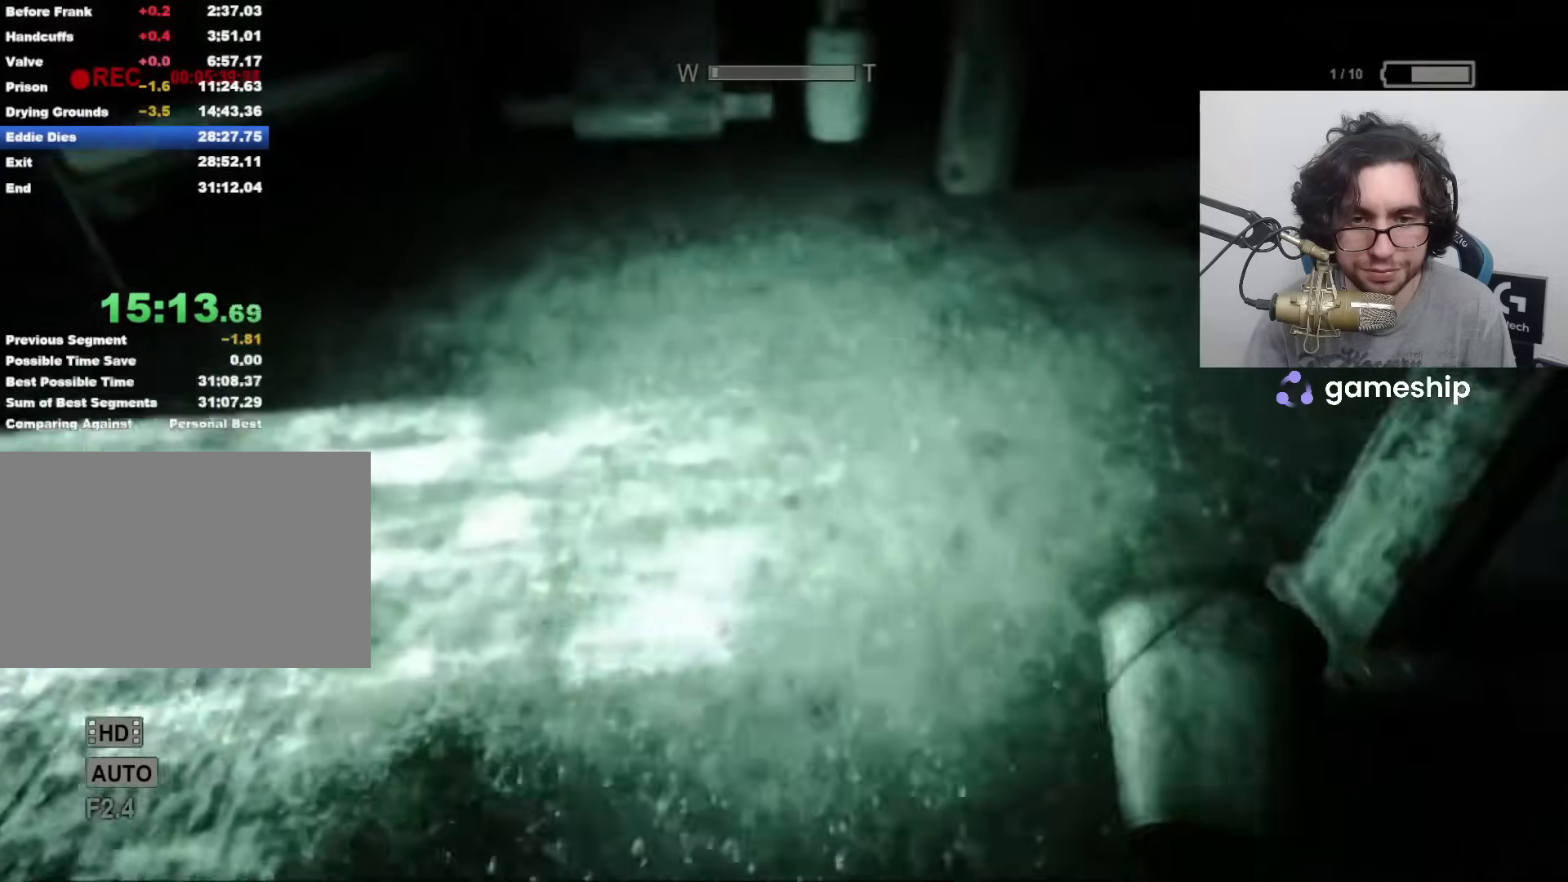
{"keys": ["shift", "w"], "mouse": [], "events": []}
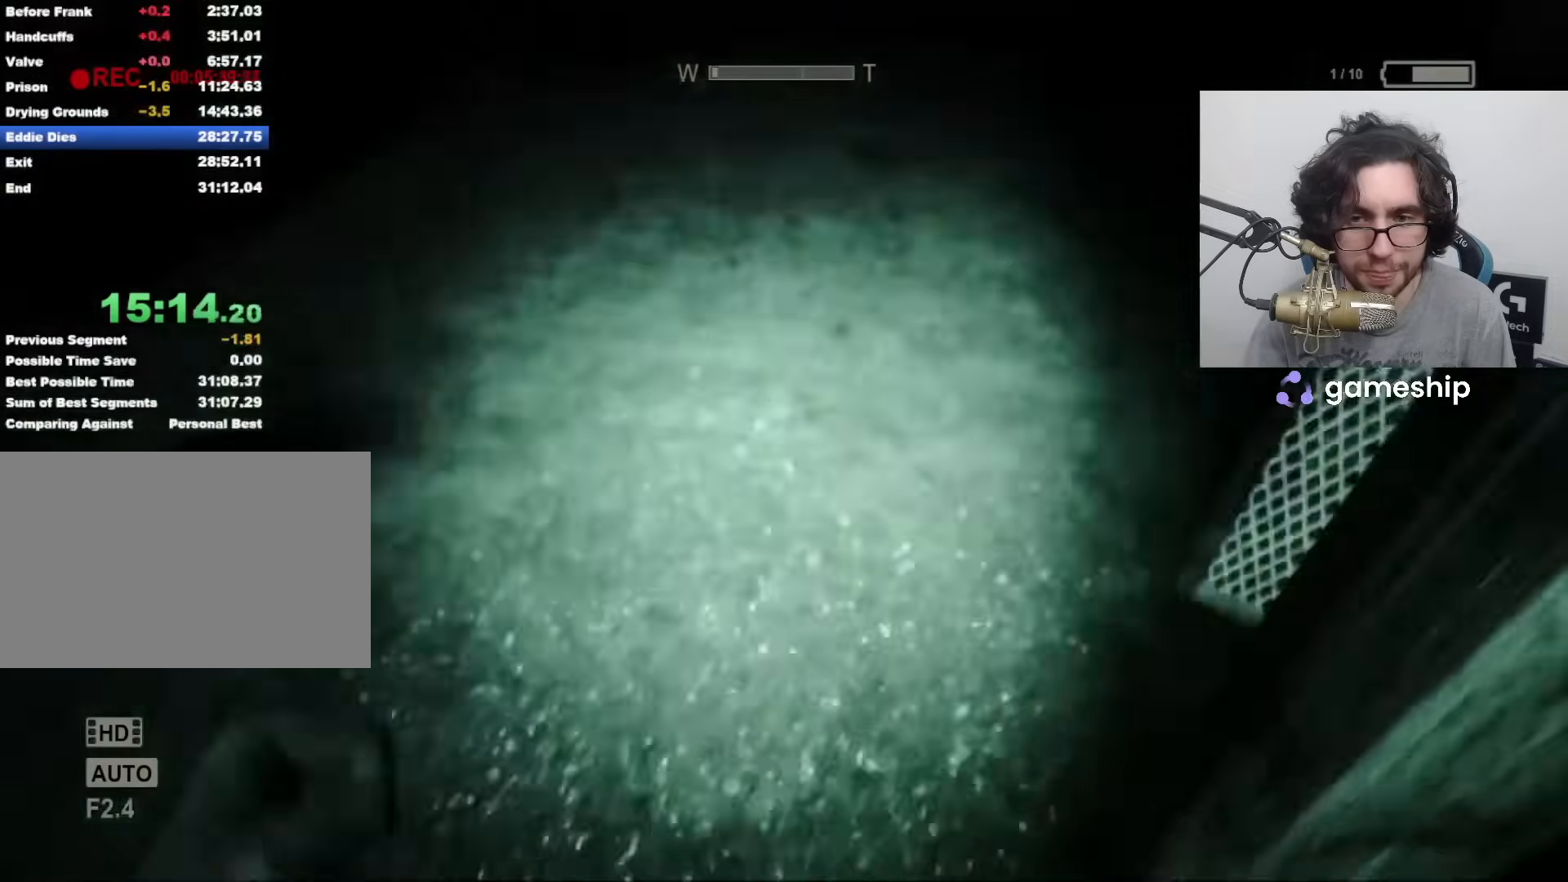
{"keys": ["shift", "w"], "mouse": [], "events": []}
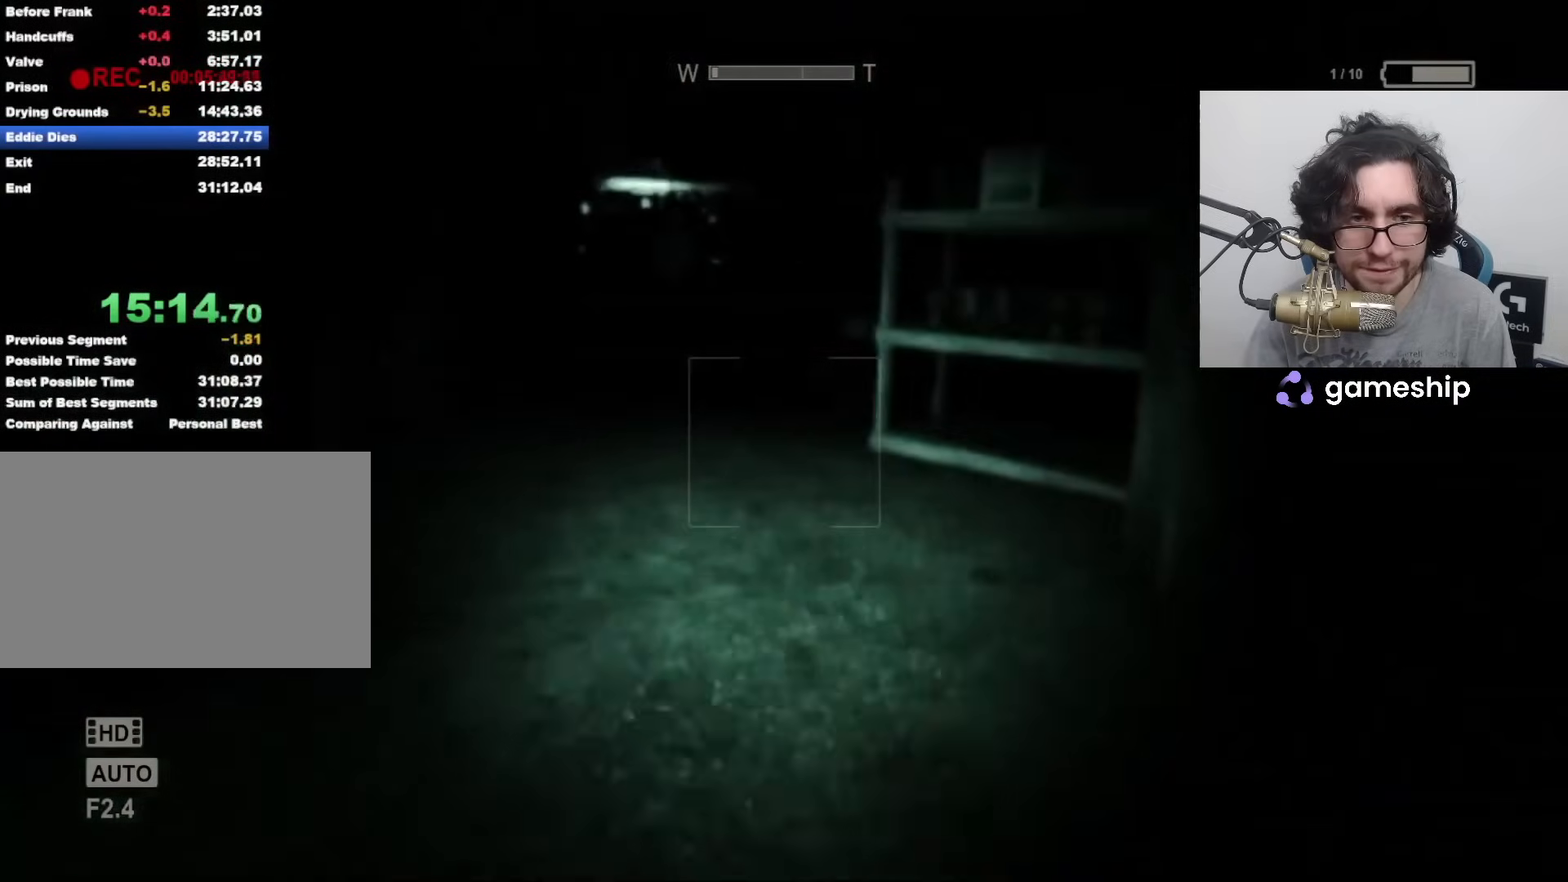
{"keys": ["shift", "w"], "mouse": [], "events": [[267, "f", "down"], [367, "f", "up"], [467, "f", "down"], [500, "f", "up"]]}
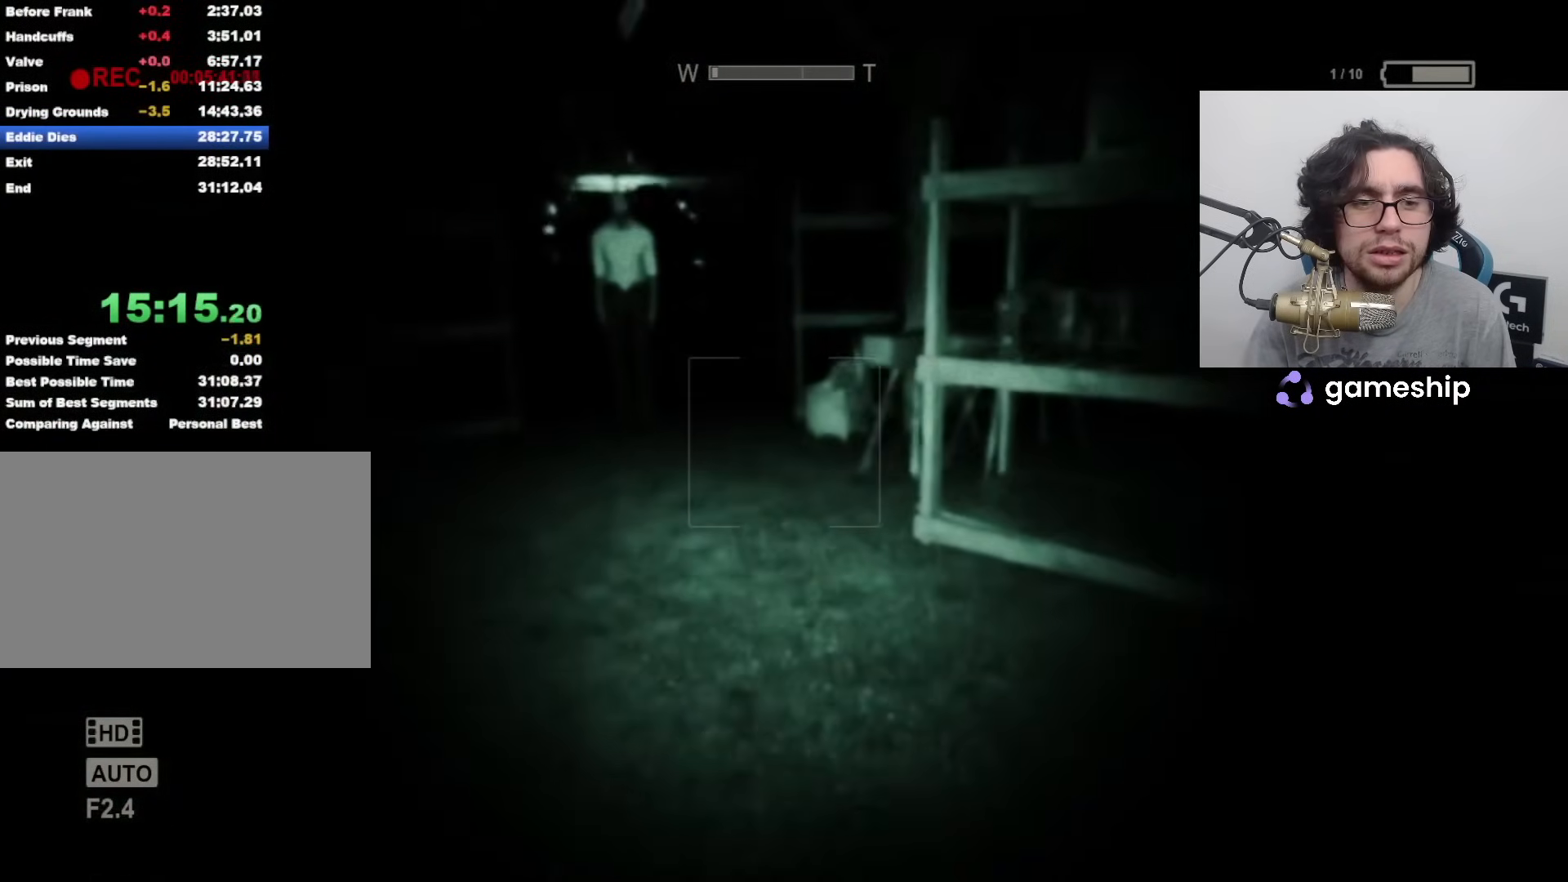
{"keys": ["shift", "w"], "mouse": [], "events": []}
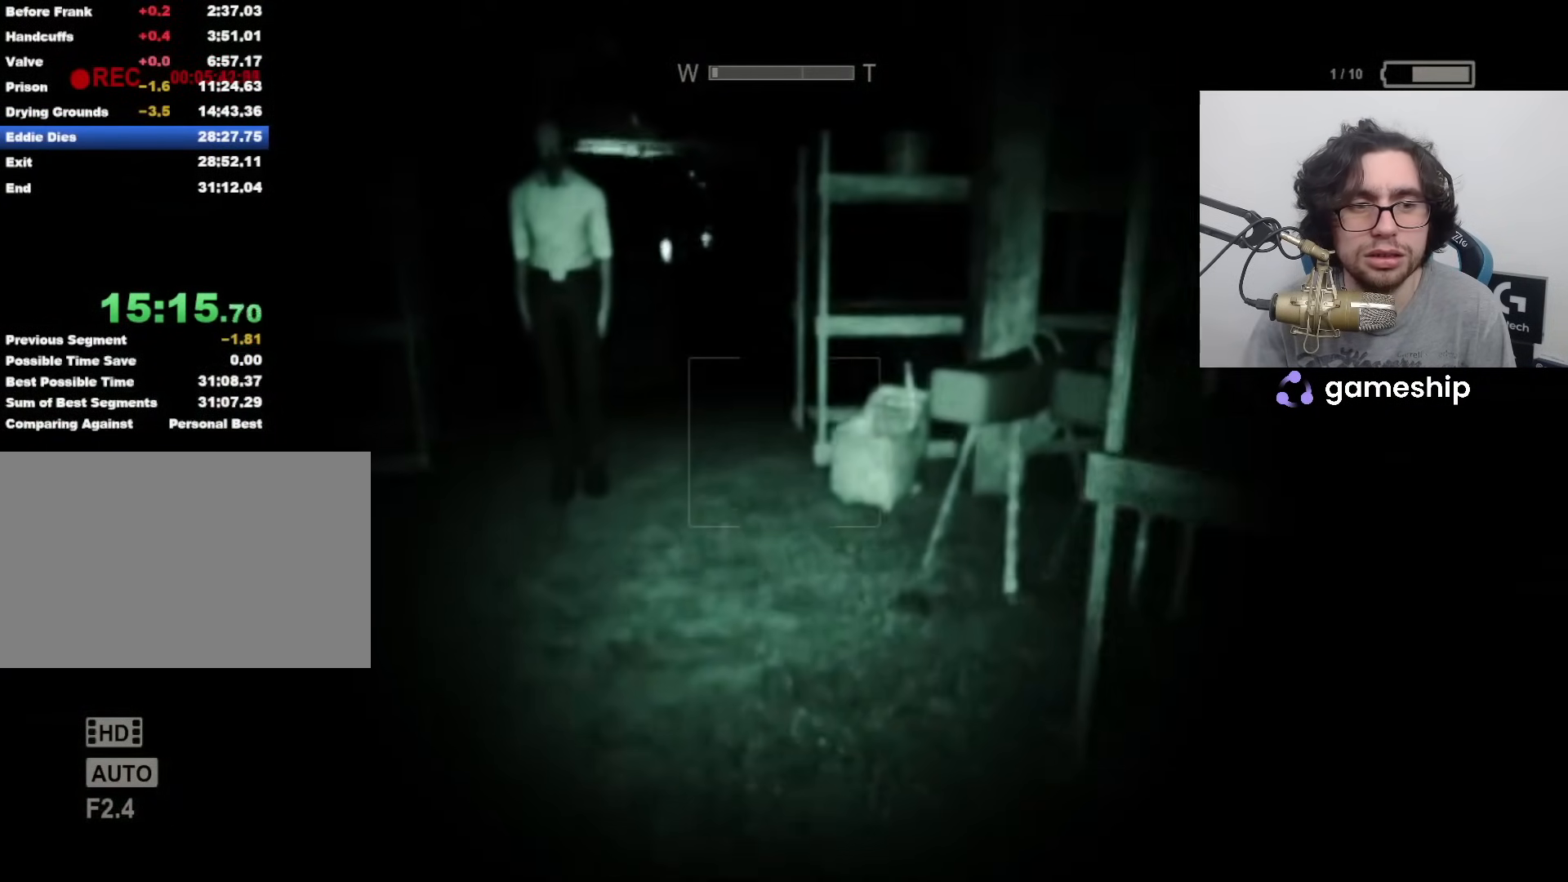
{"keys": ["shift", "w"], "mouse": [], "events": []}
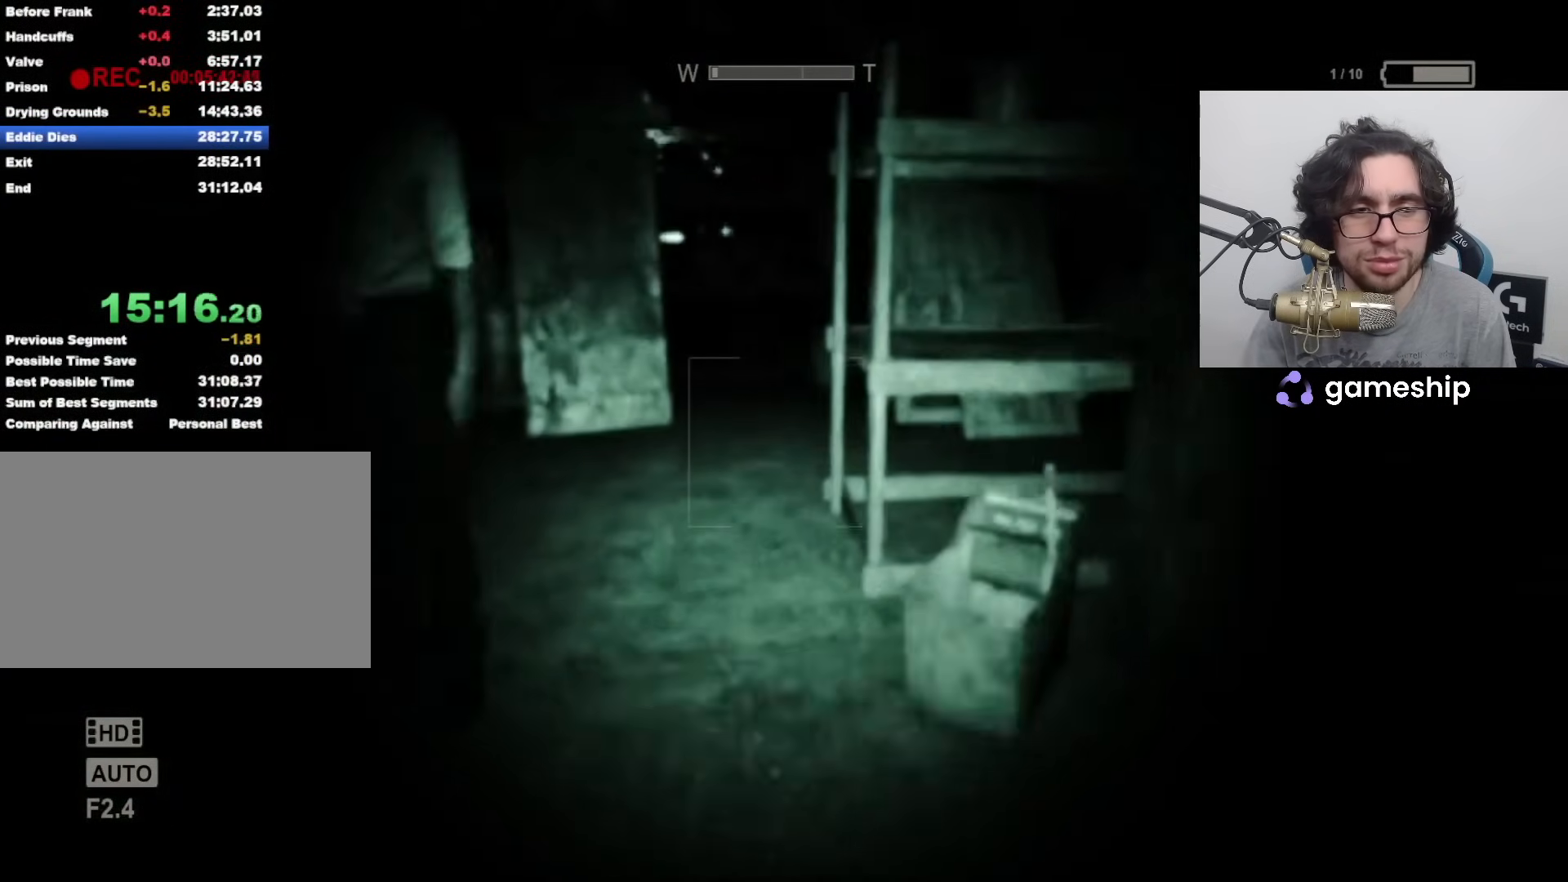
{"keys": ["shift", "w"], "mouse": [], "events": []}
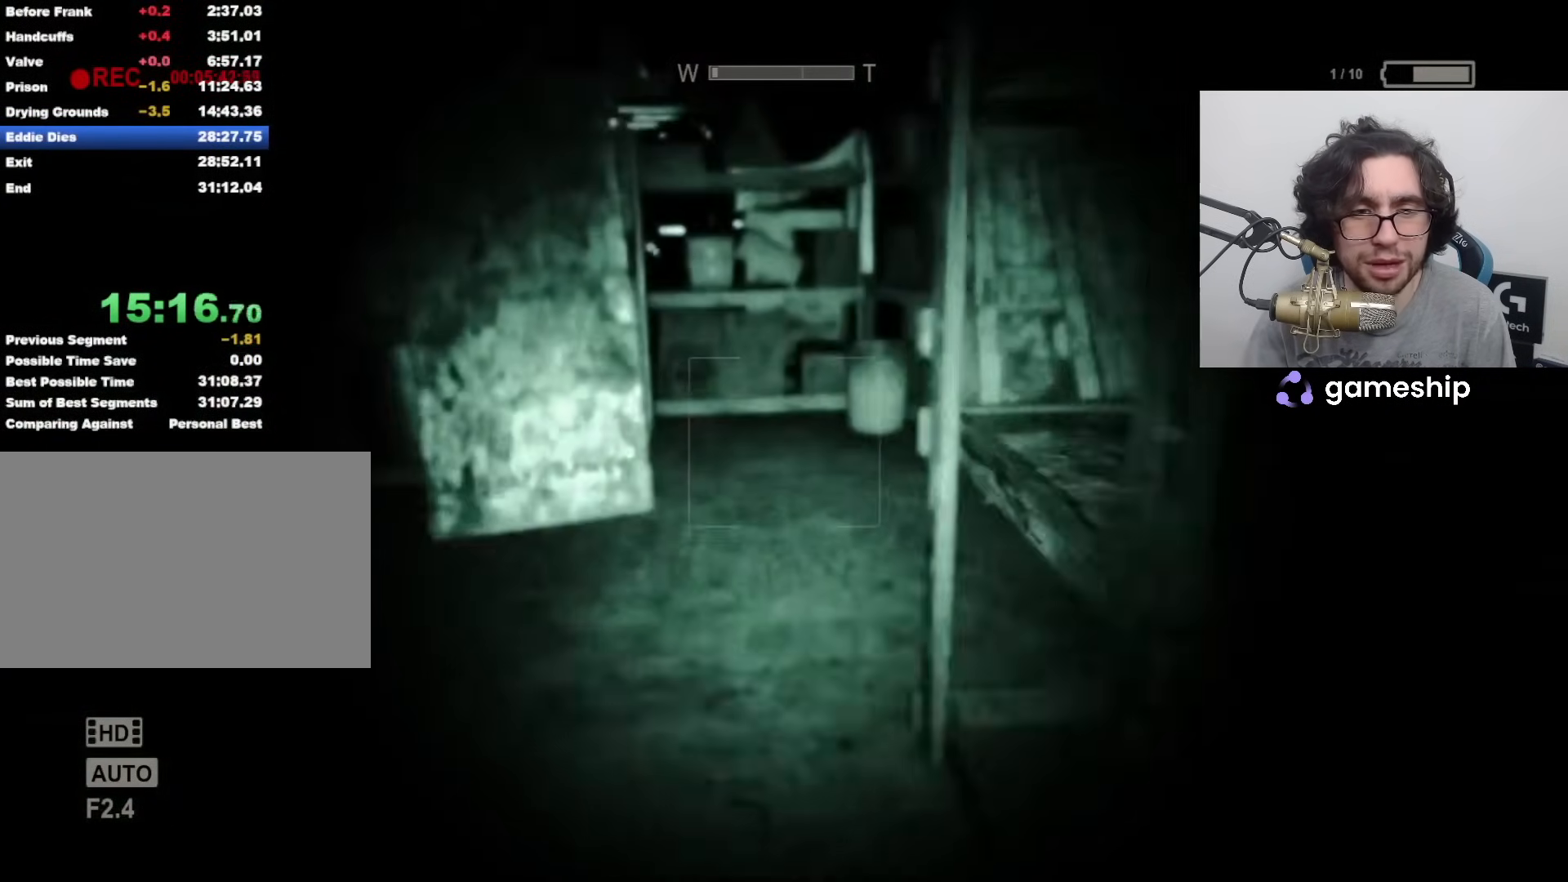
{"keys": ["shift", "w"], "mouse": [], "events": []}
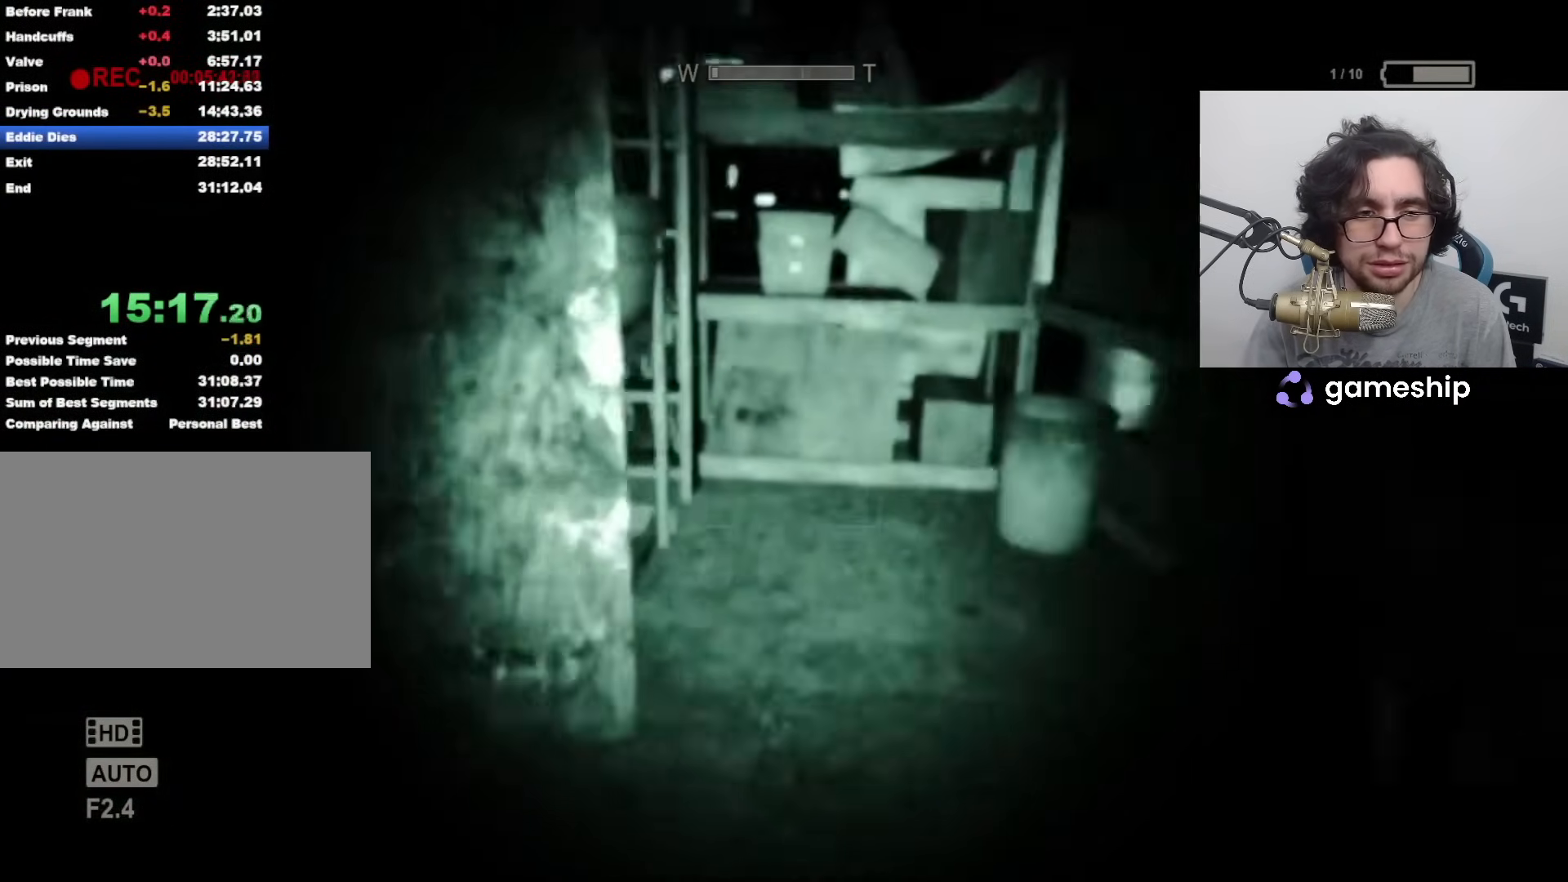
{"keys": ["shift", "w"], "mouse": [], "events": [[167, "space", "down"], [217, "space", "up"]]}
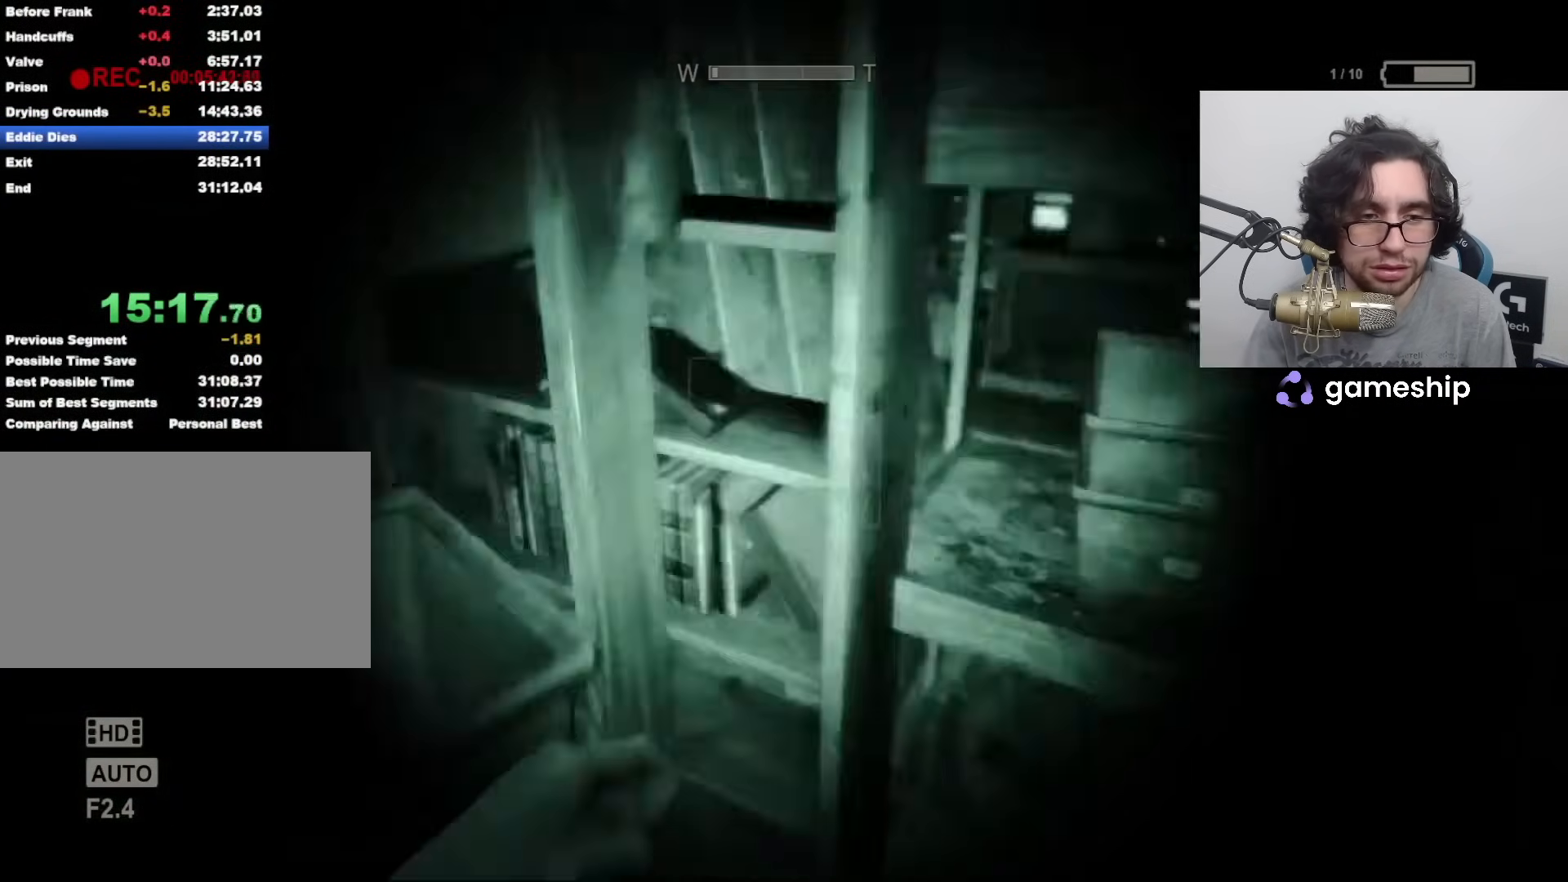
{"keys": ["shift", "w"], "mouse": [], "events": []}
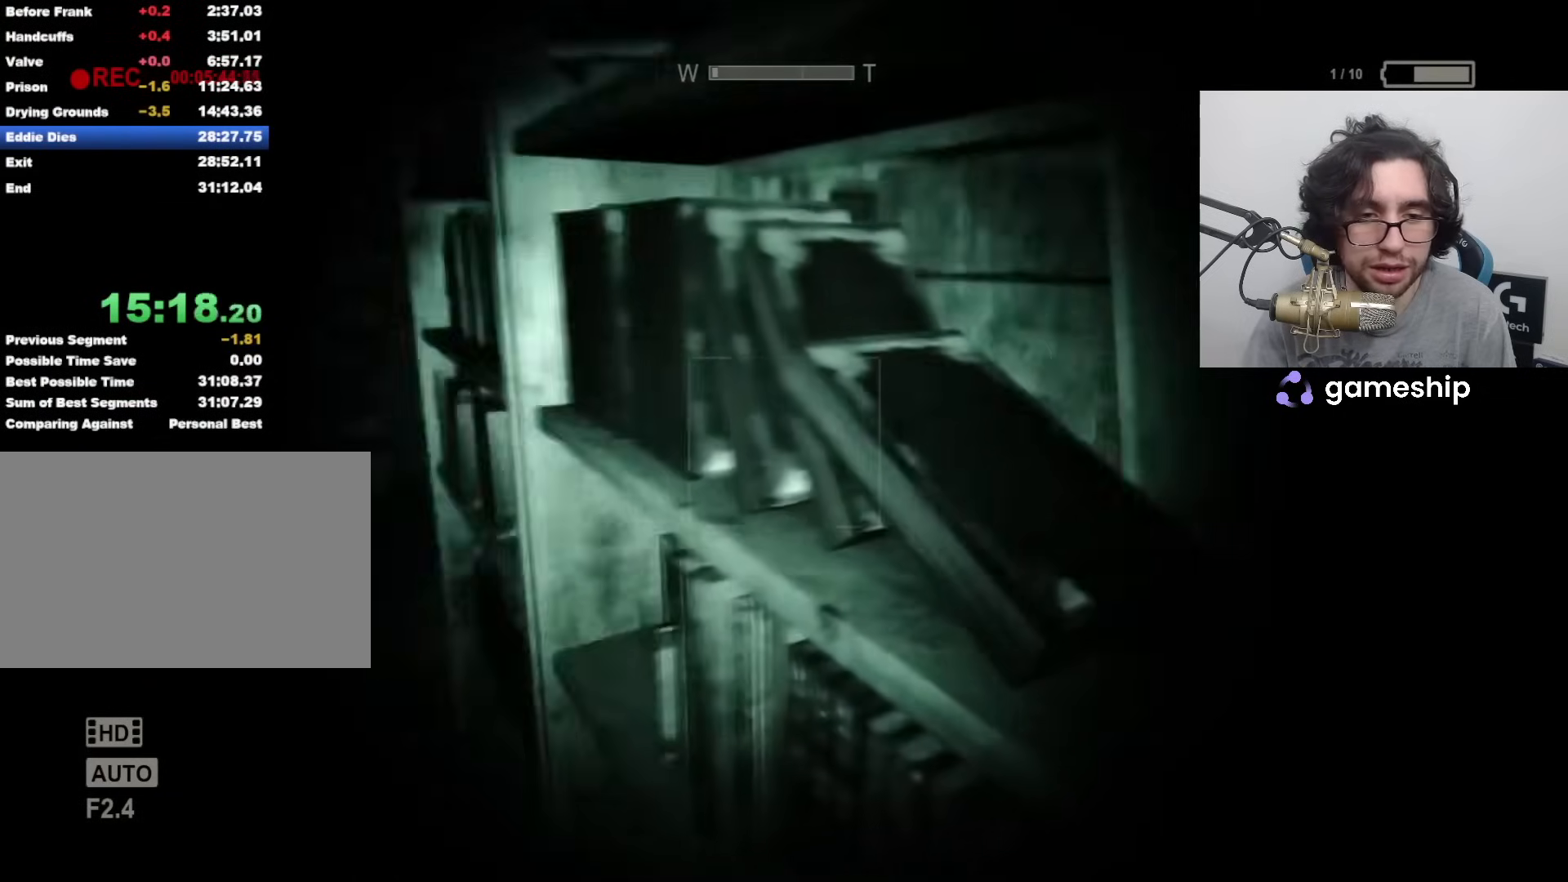
{"keys": ["a", "shift", "w"], "mouse": [], "events": [[183, "a", "down"]]}
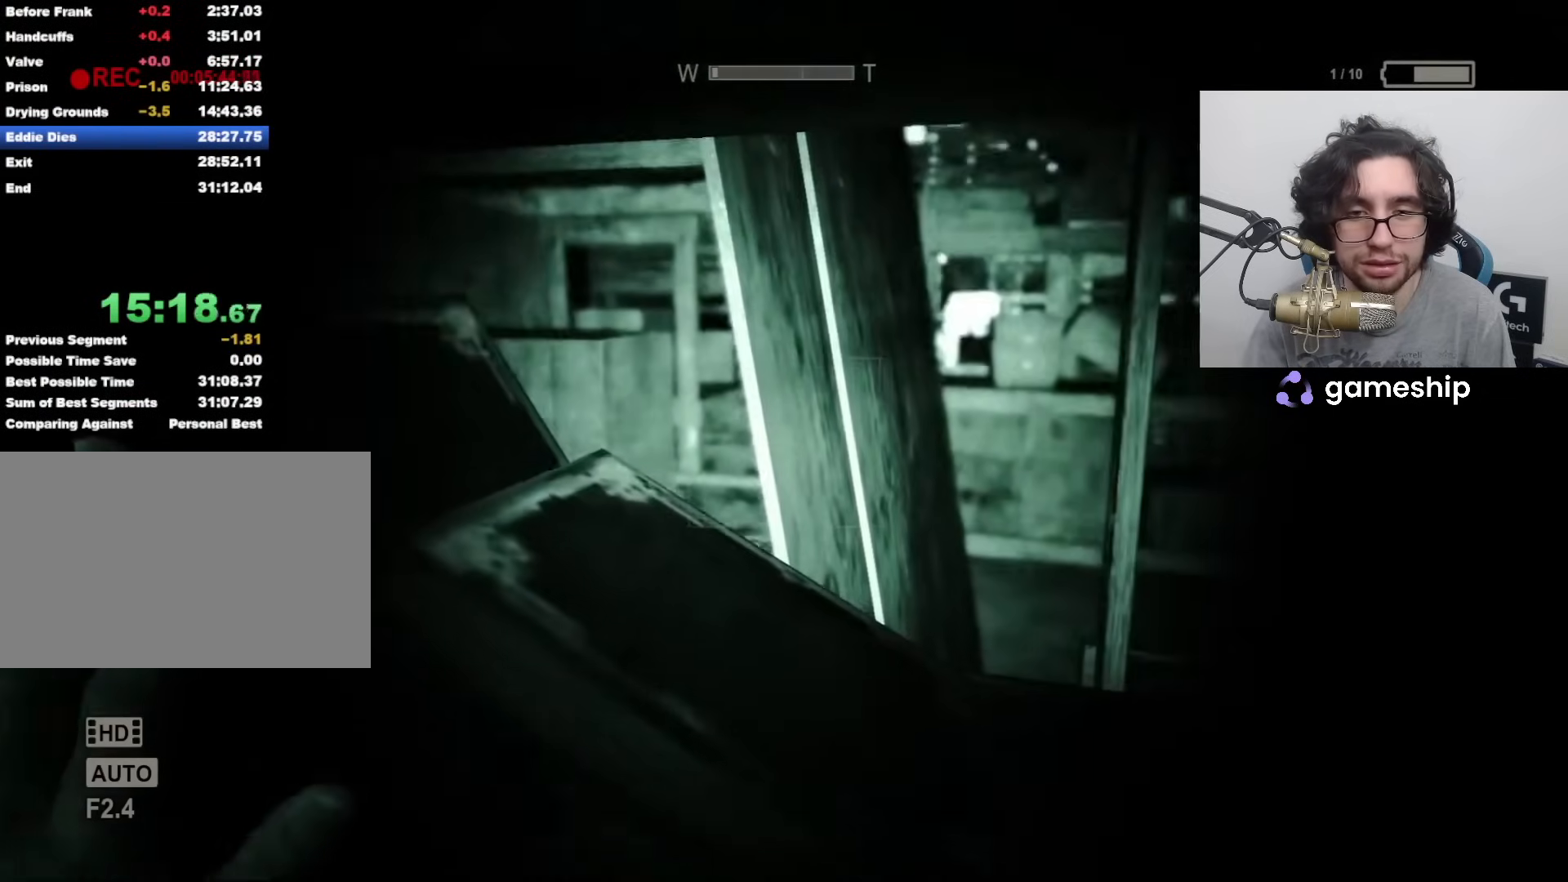
{"keys": ["a", "shift", "w"], "mouse": [], "events": []}
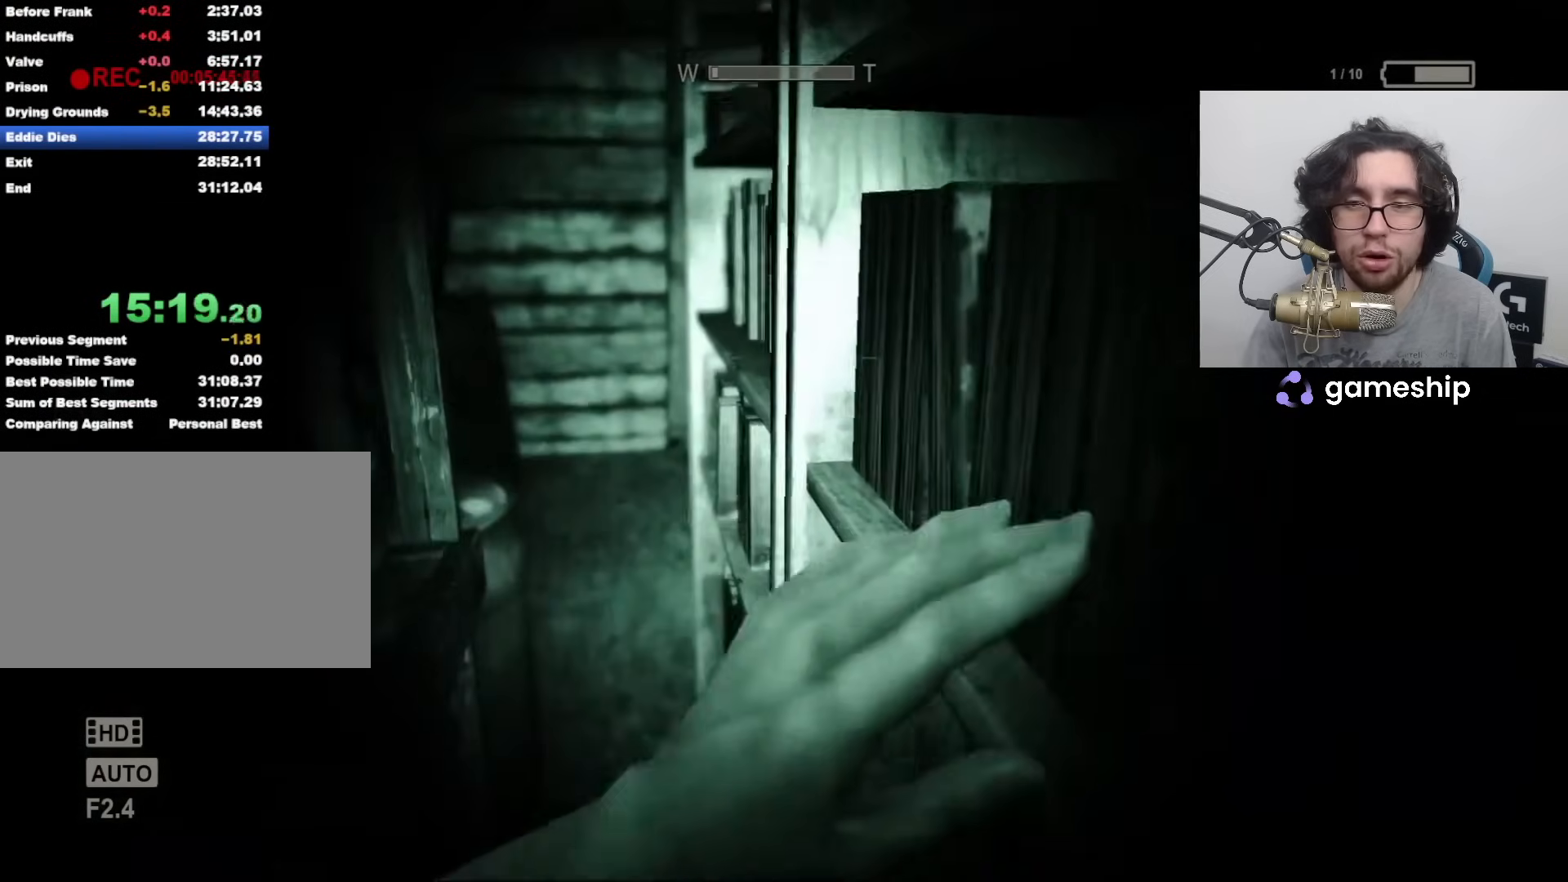
{"keys": ["a", "shift", "w"], "mouse": [], "events": []}
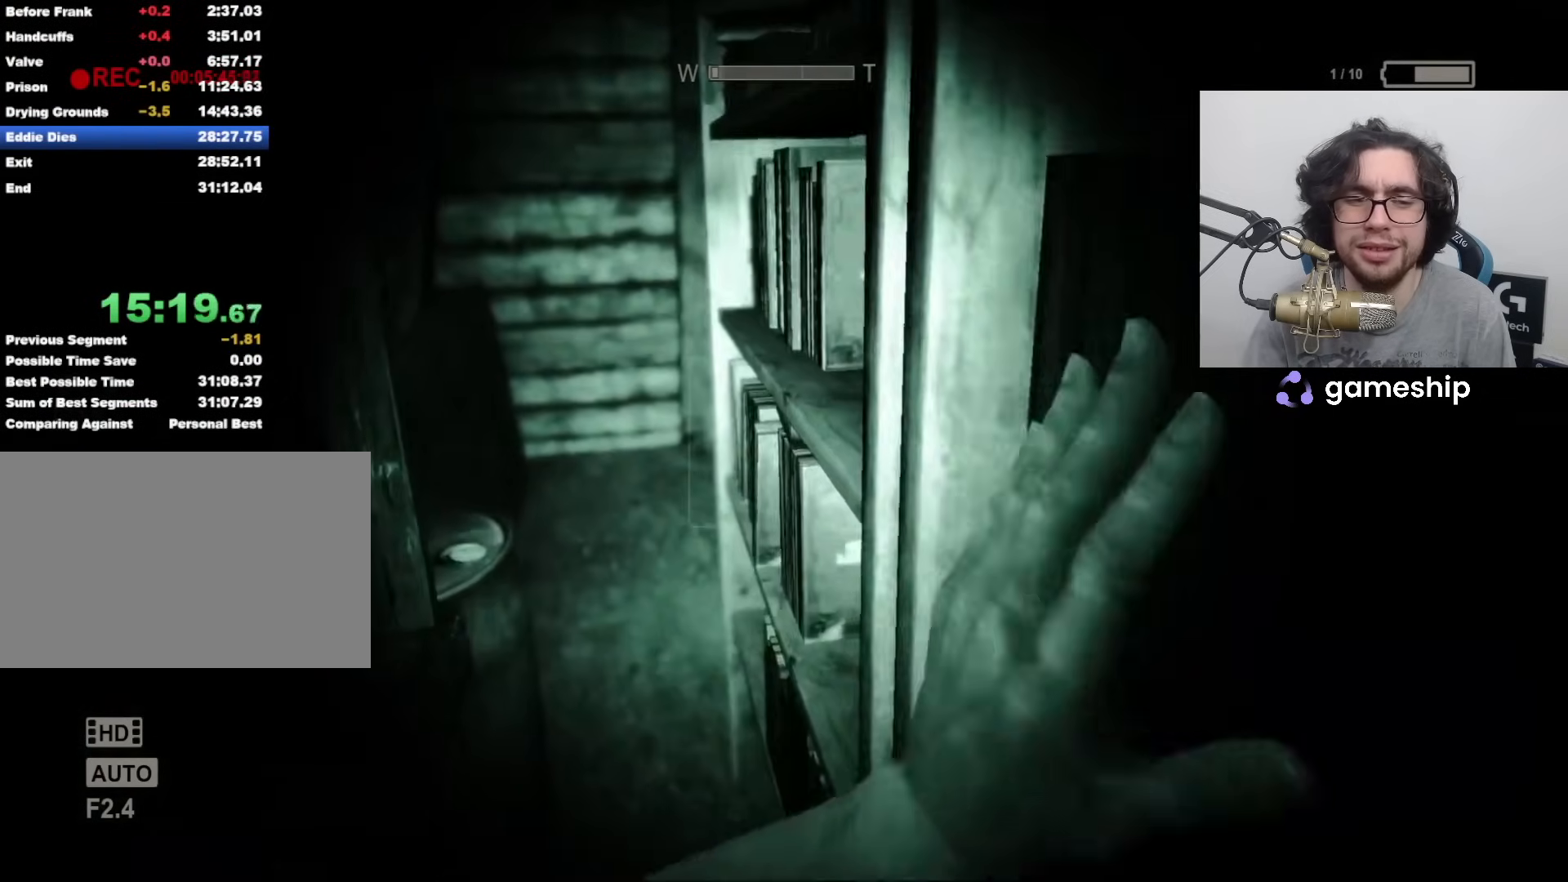
{"keys": ["a", "shift", "w"], "mouse": [], "events": []}
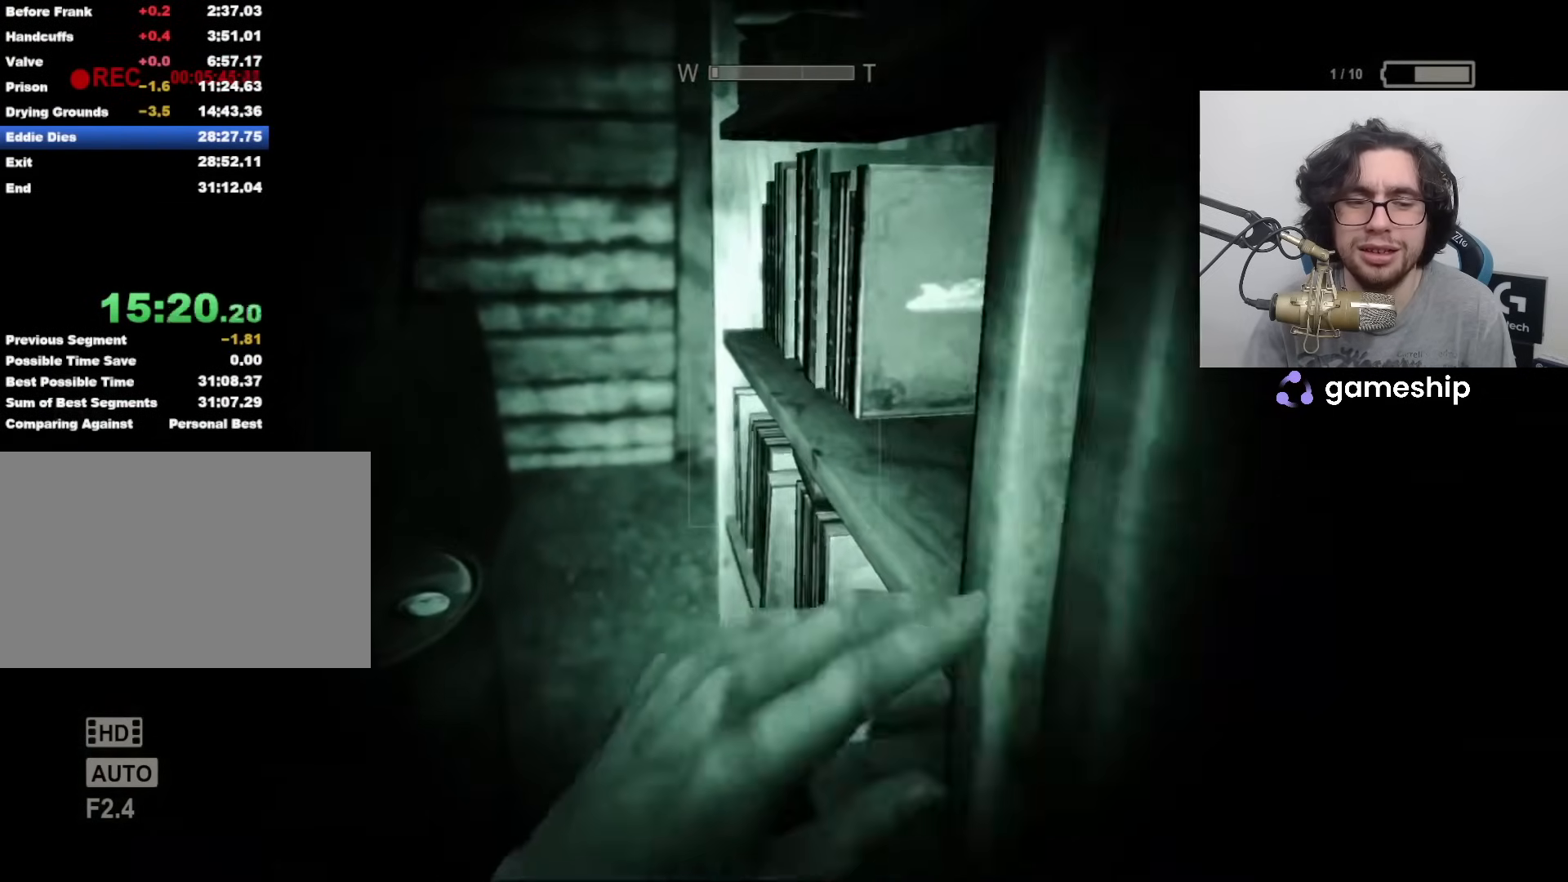
{"keys": ["a", "shift", "w"], "mouse": [], "events": []}
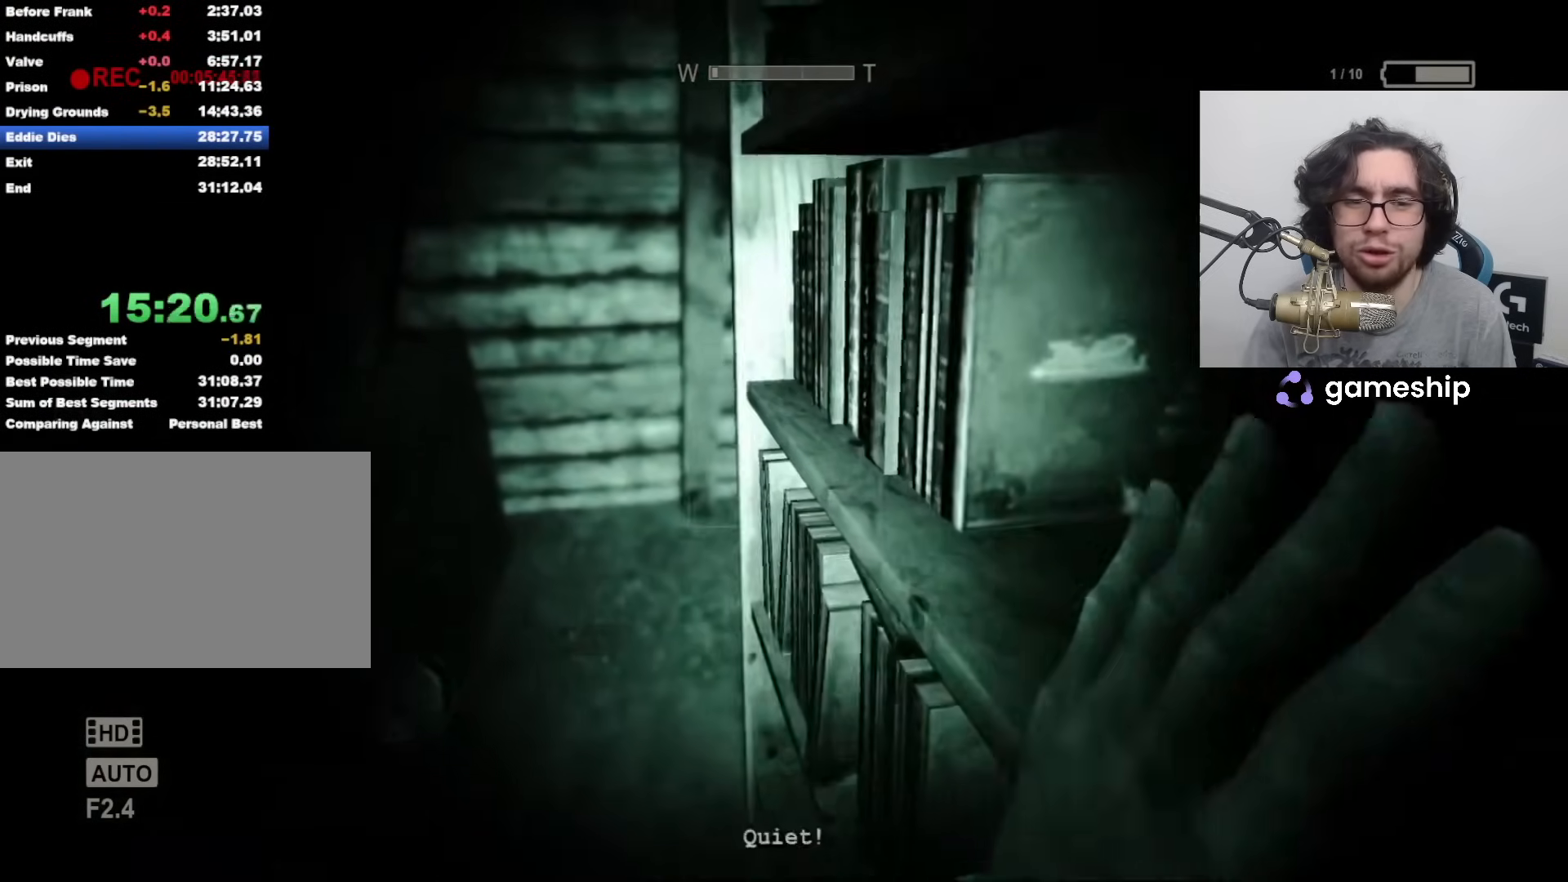
{"keys": ["a", "f", "shift", "w"], "mouse": [], "events": [[483, "f", "down"]]}
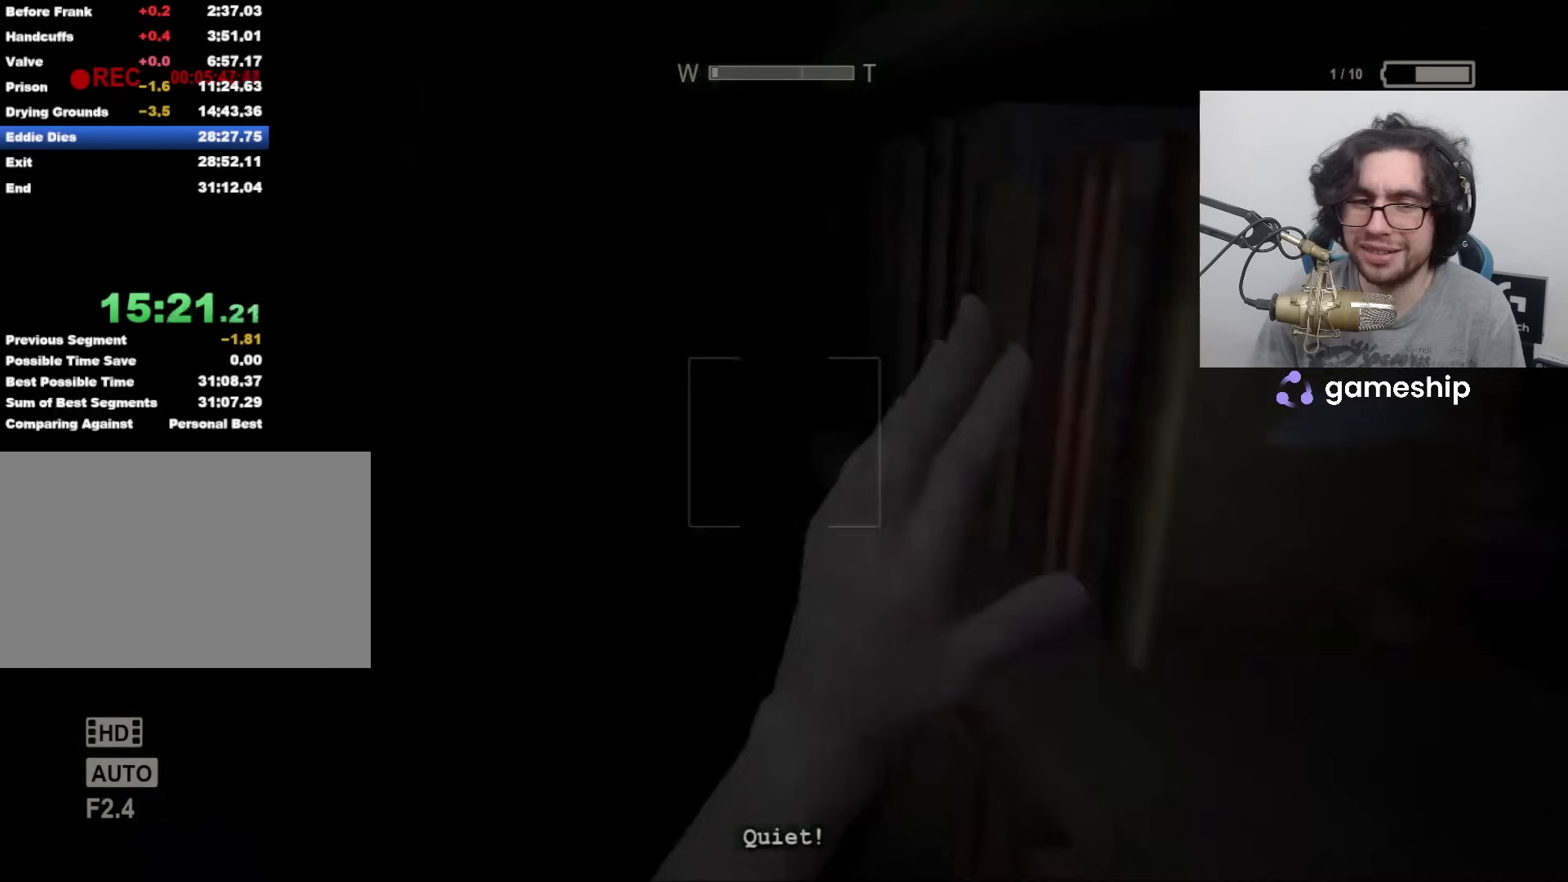
{"keys": ["a", "shift", "w"], "mouse": [], "events": [[33, "f", "up"]]}
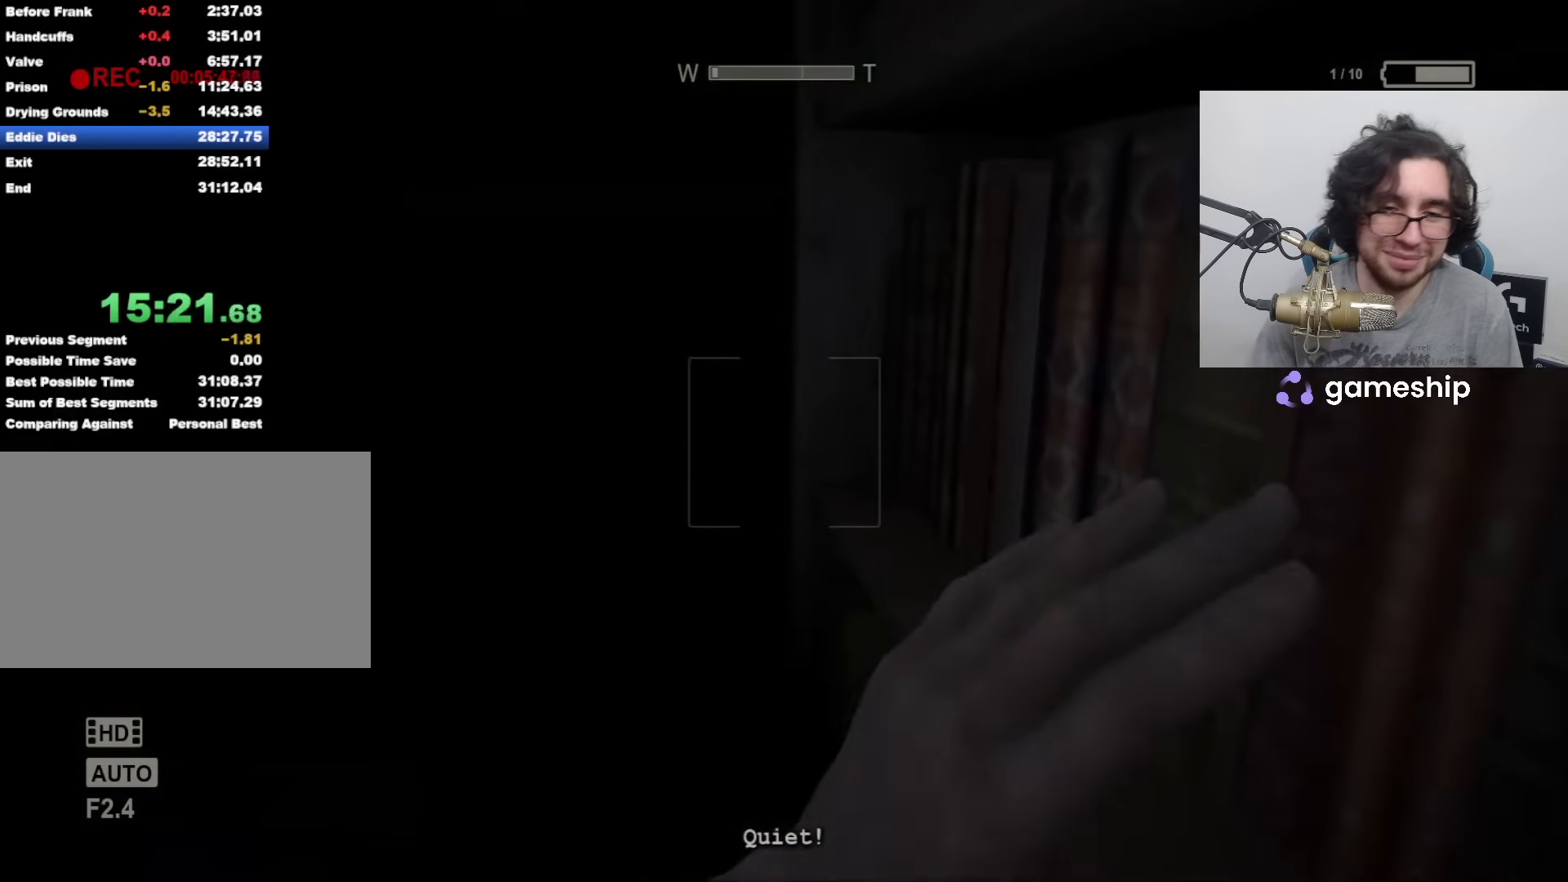
{"keys": ["a", "f", "shift", "w"], "mouse": [], "events": [[450, "f", "down"]]}
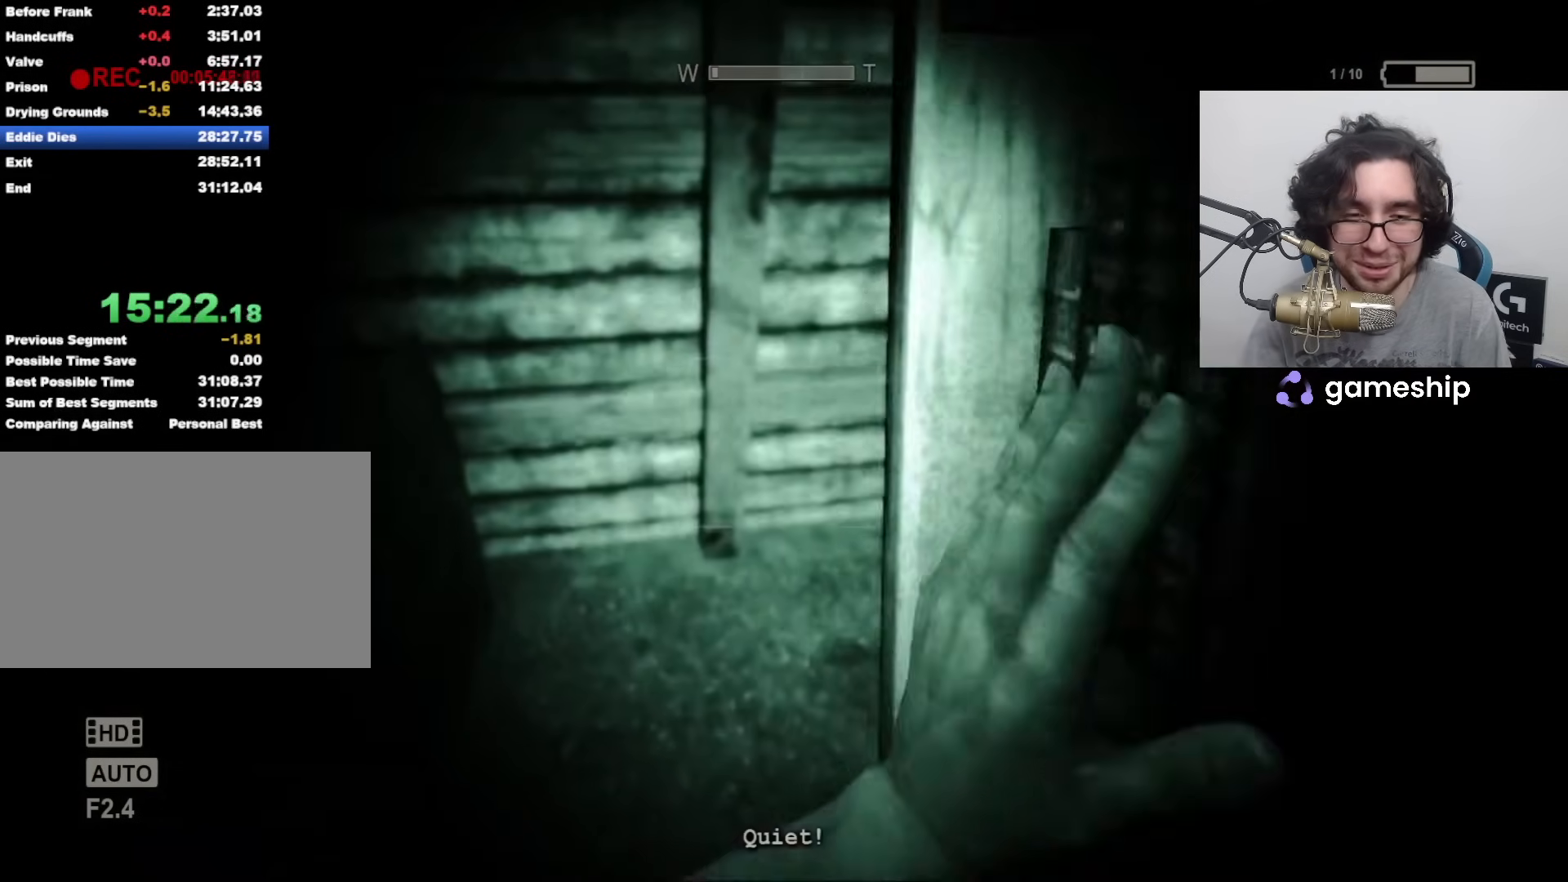
{"keys": ["a", "shift", "w"], "mouse": [], "events": [[33, "f", "up"]]}
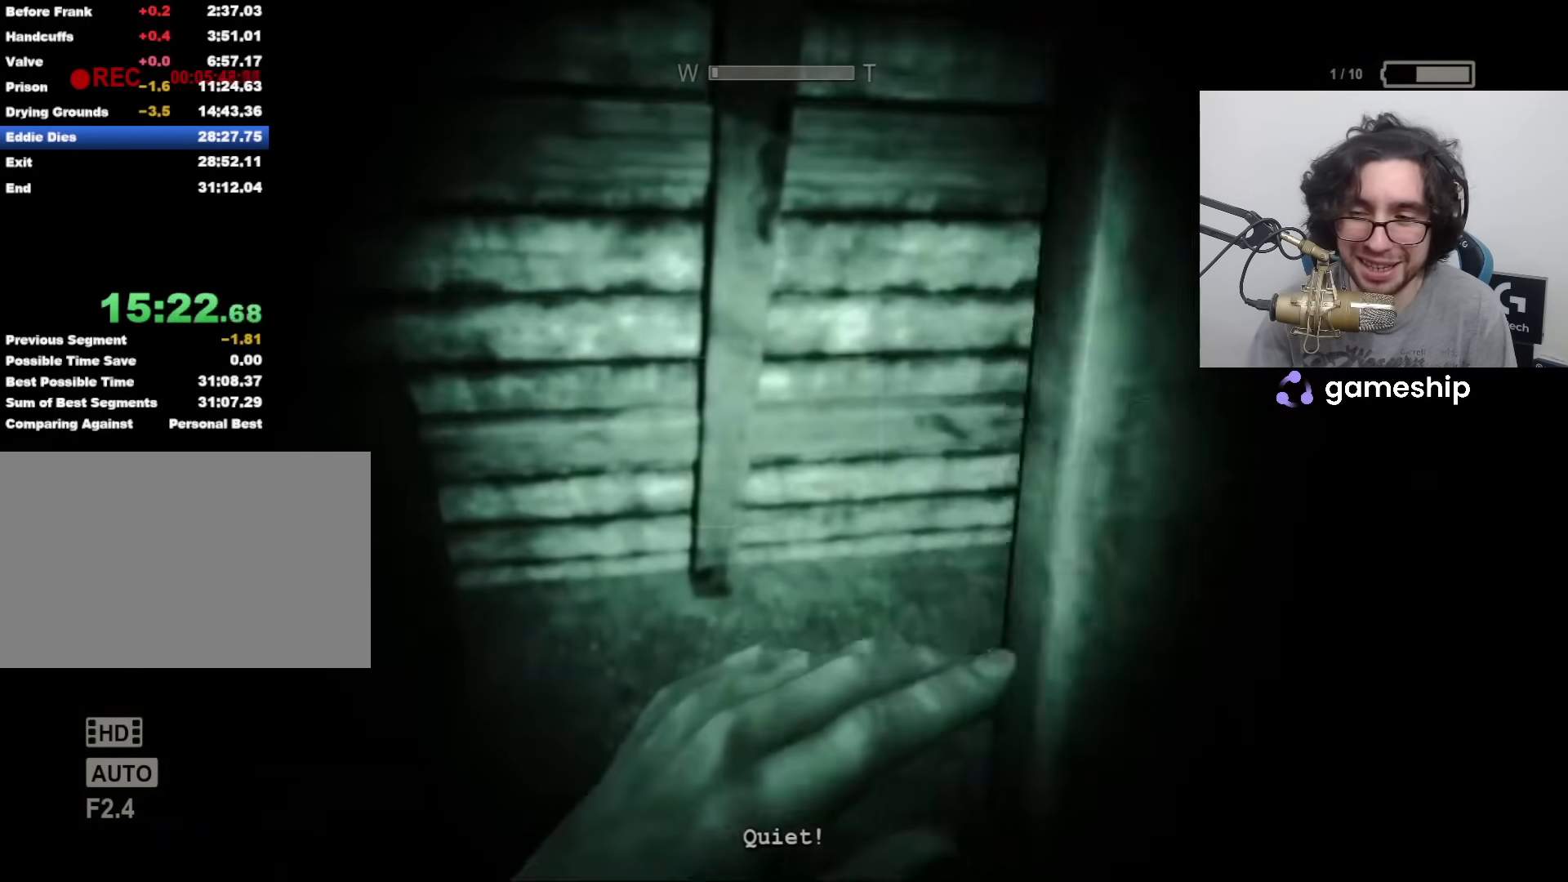
{"keys": ["shift", "w"], "mouse": [], "events": [[333, "a", "up"]]}
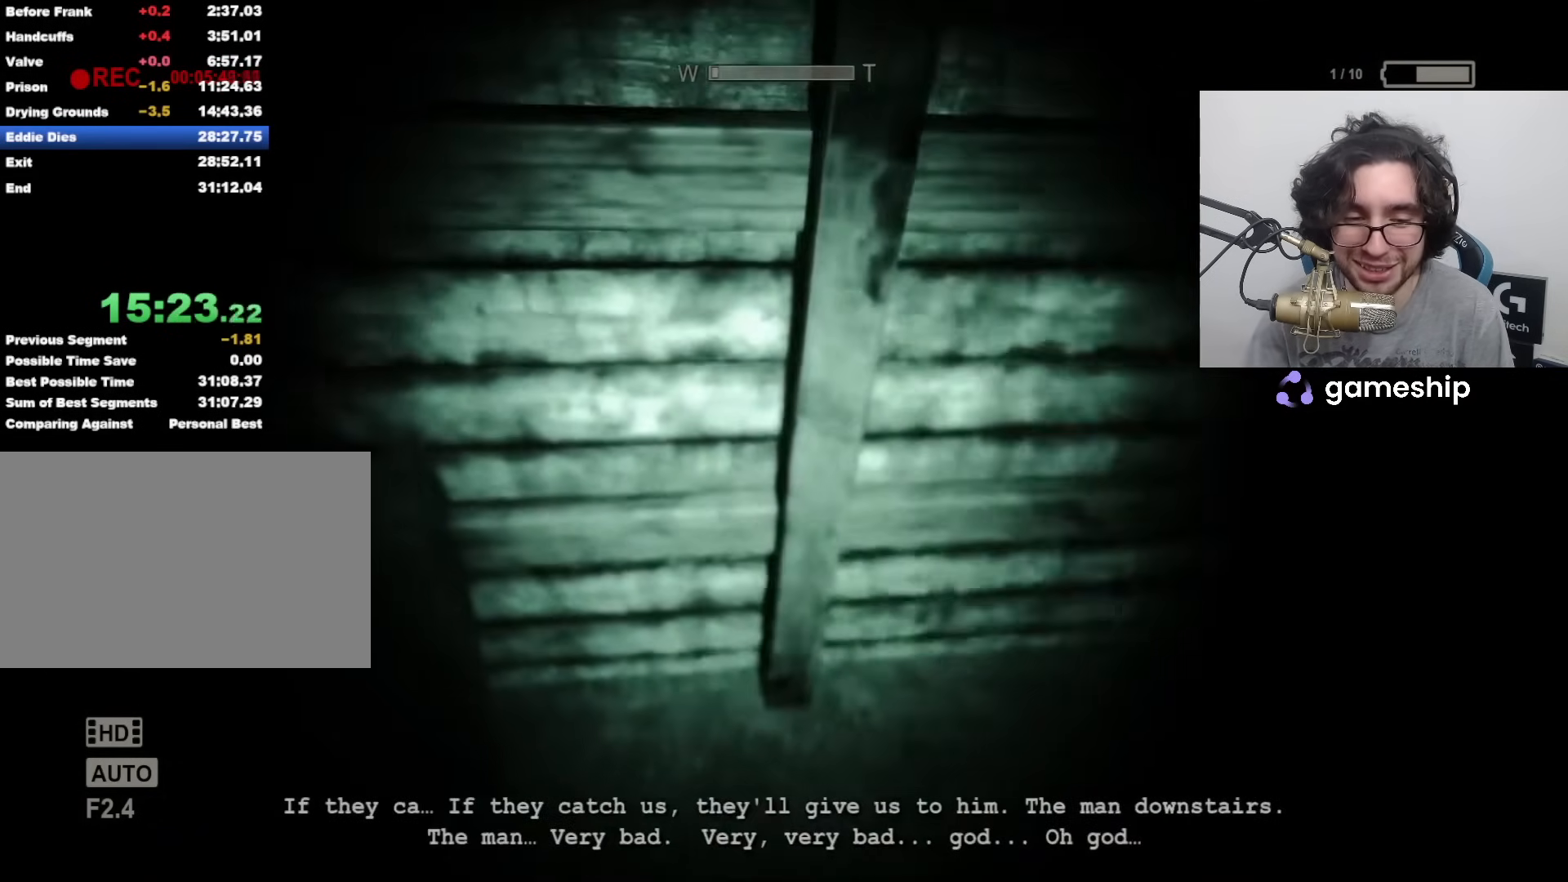
{"keys": ["shift", "w"], "mouse": [], "events": []}
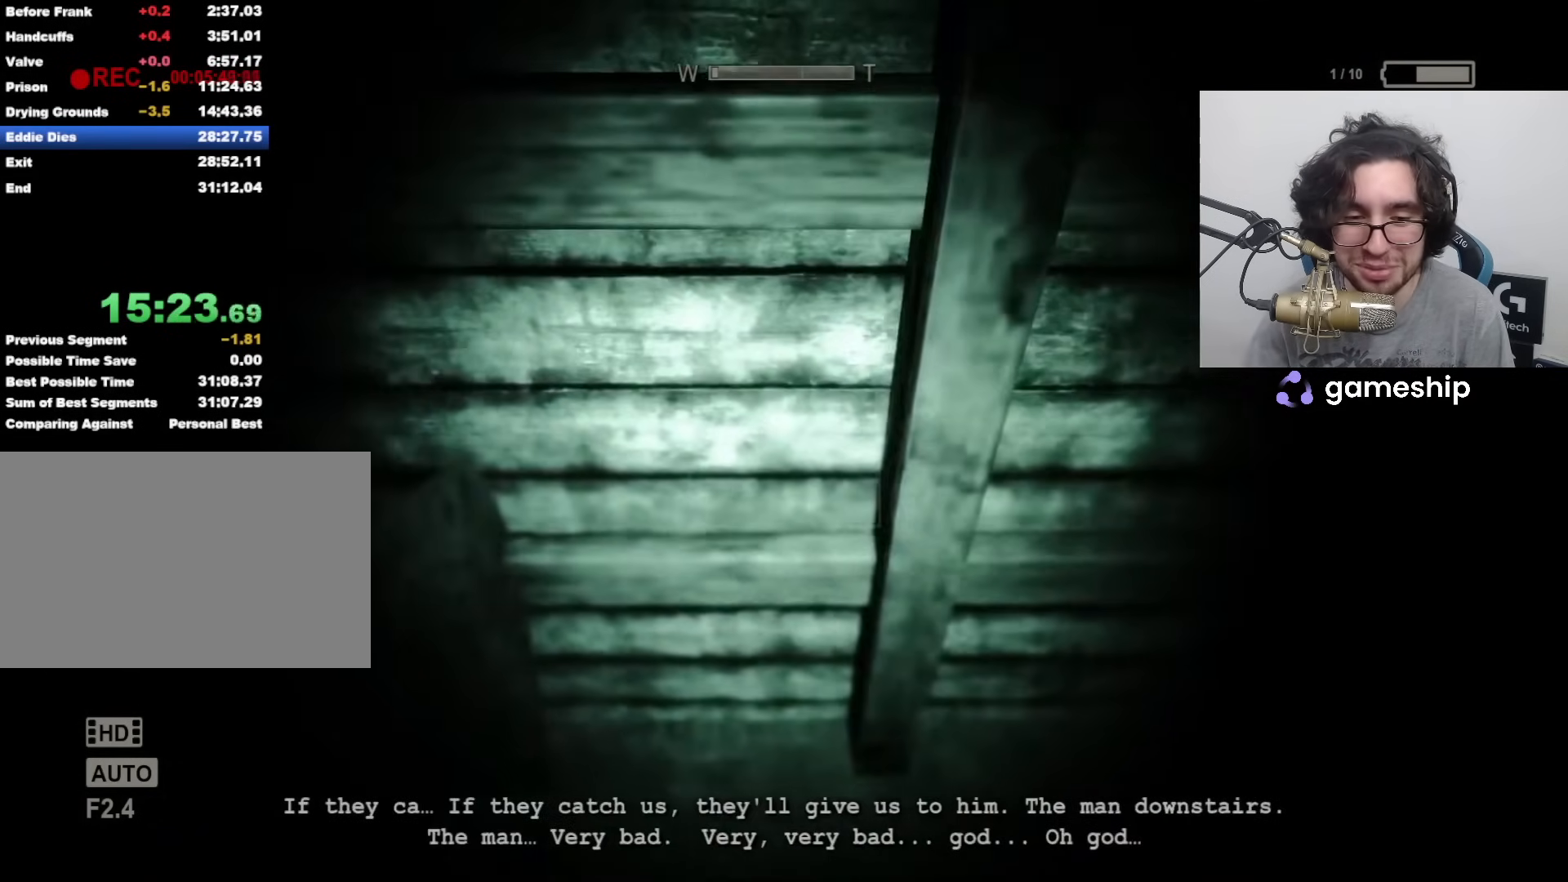
{"keys": ["shift", "w"], "mouse": [], "events": []}
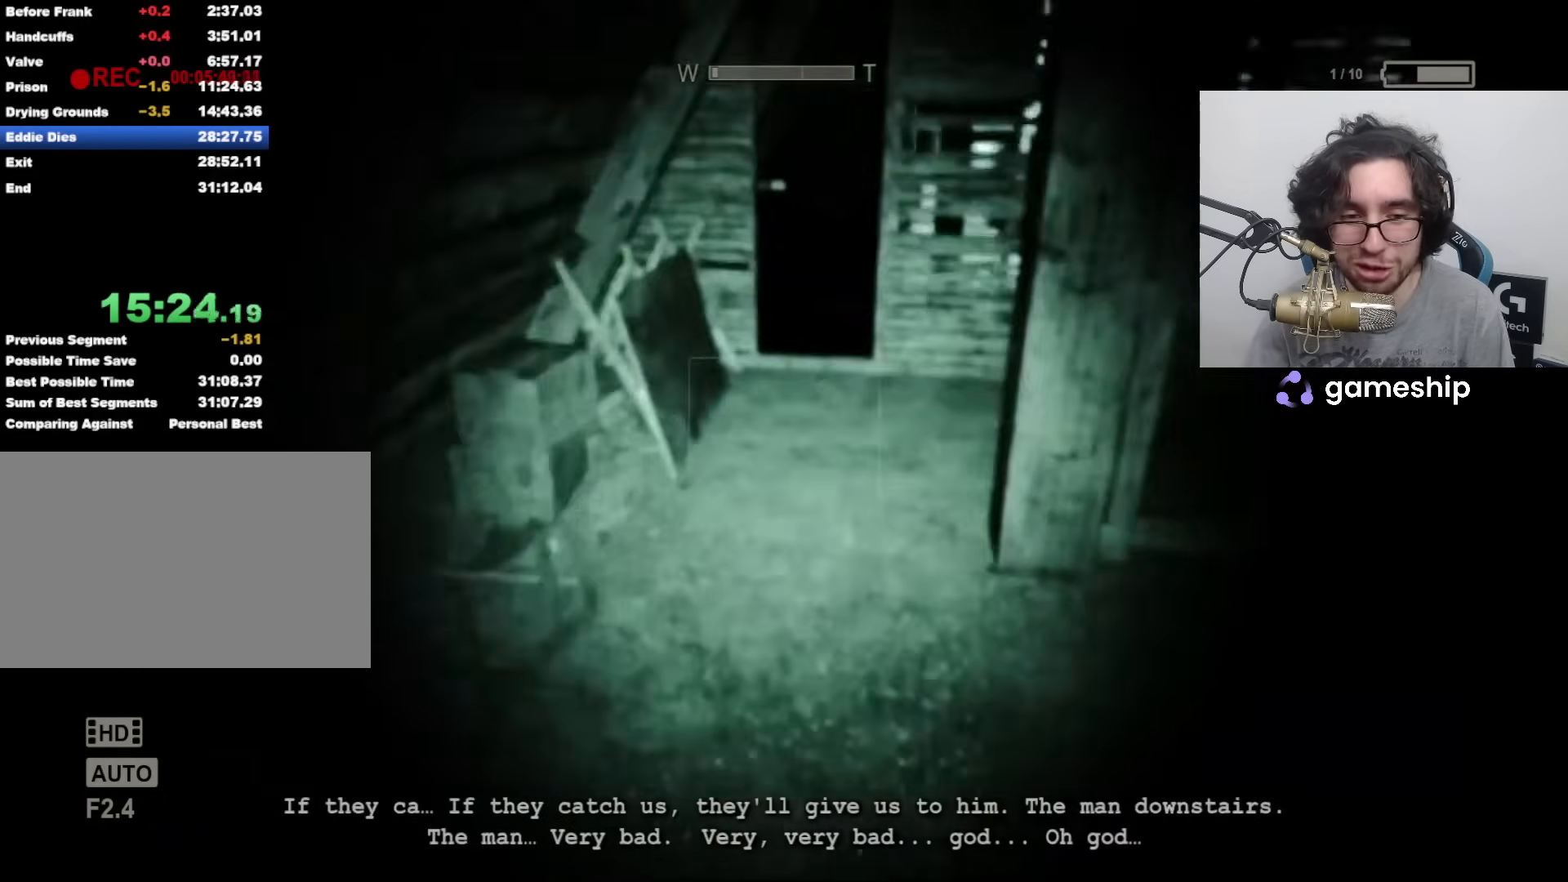
{"keys": ["shift", "w"], "mouse": [], "events": []}
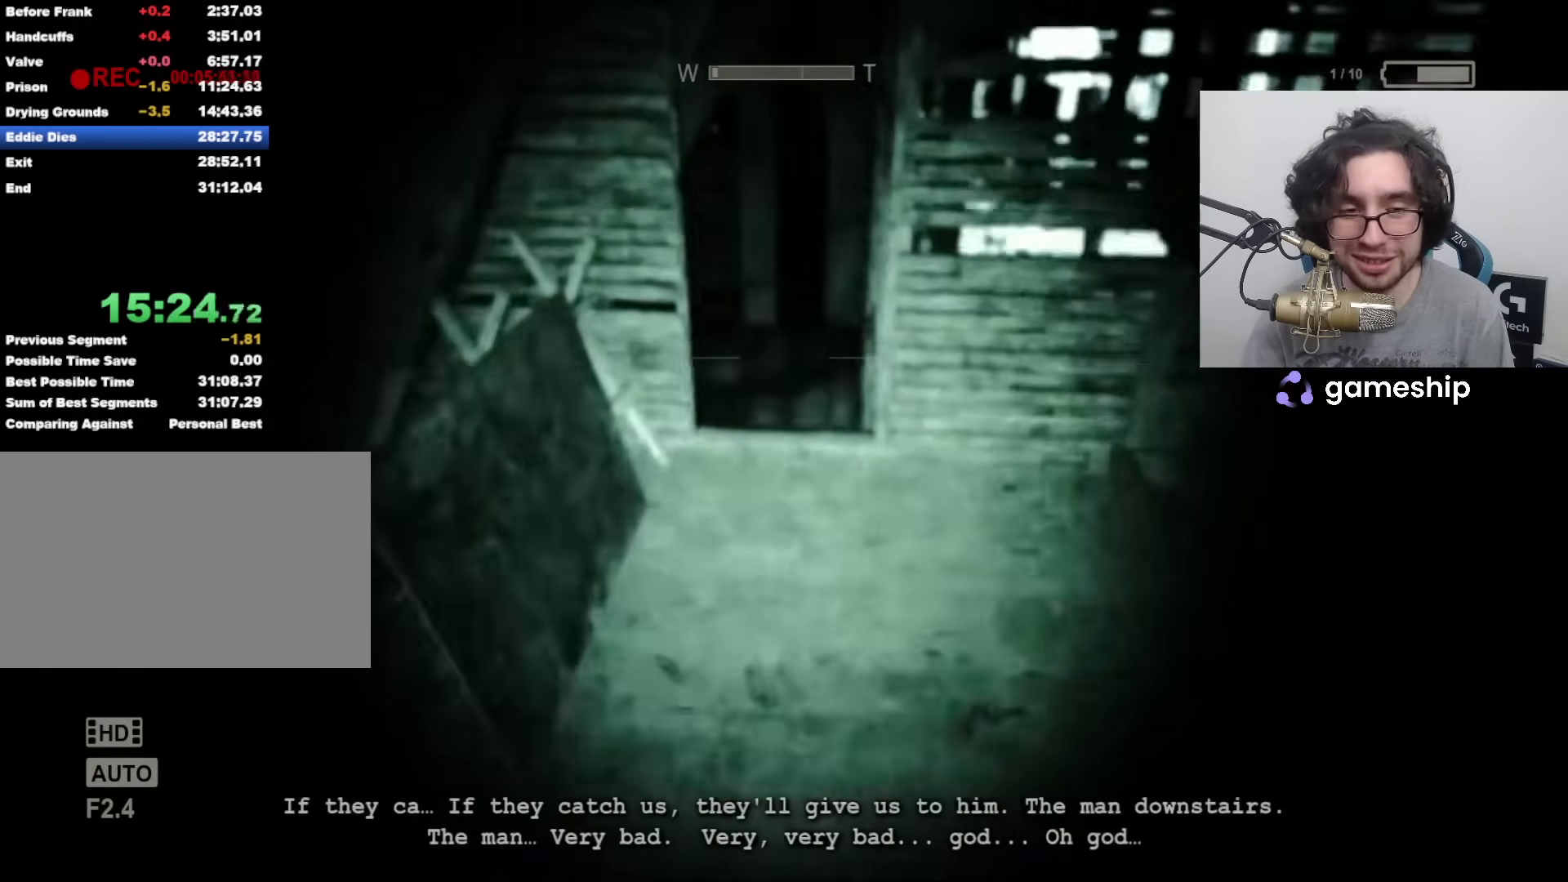
{"keys": ["shift", "w"], "mouse": [], "events": []}
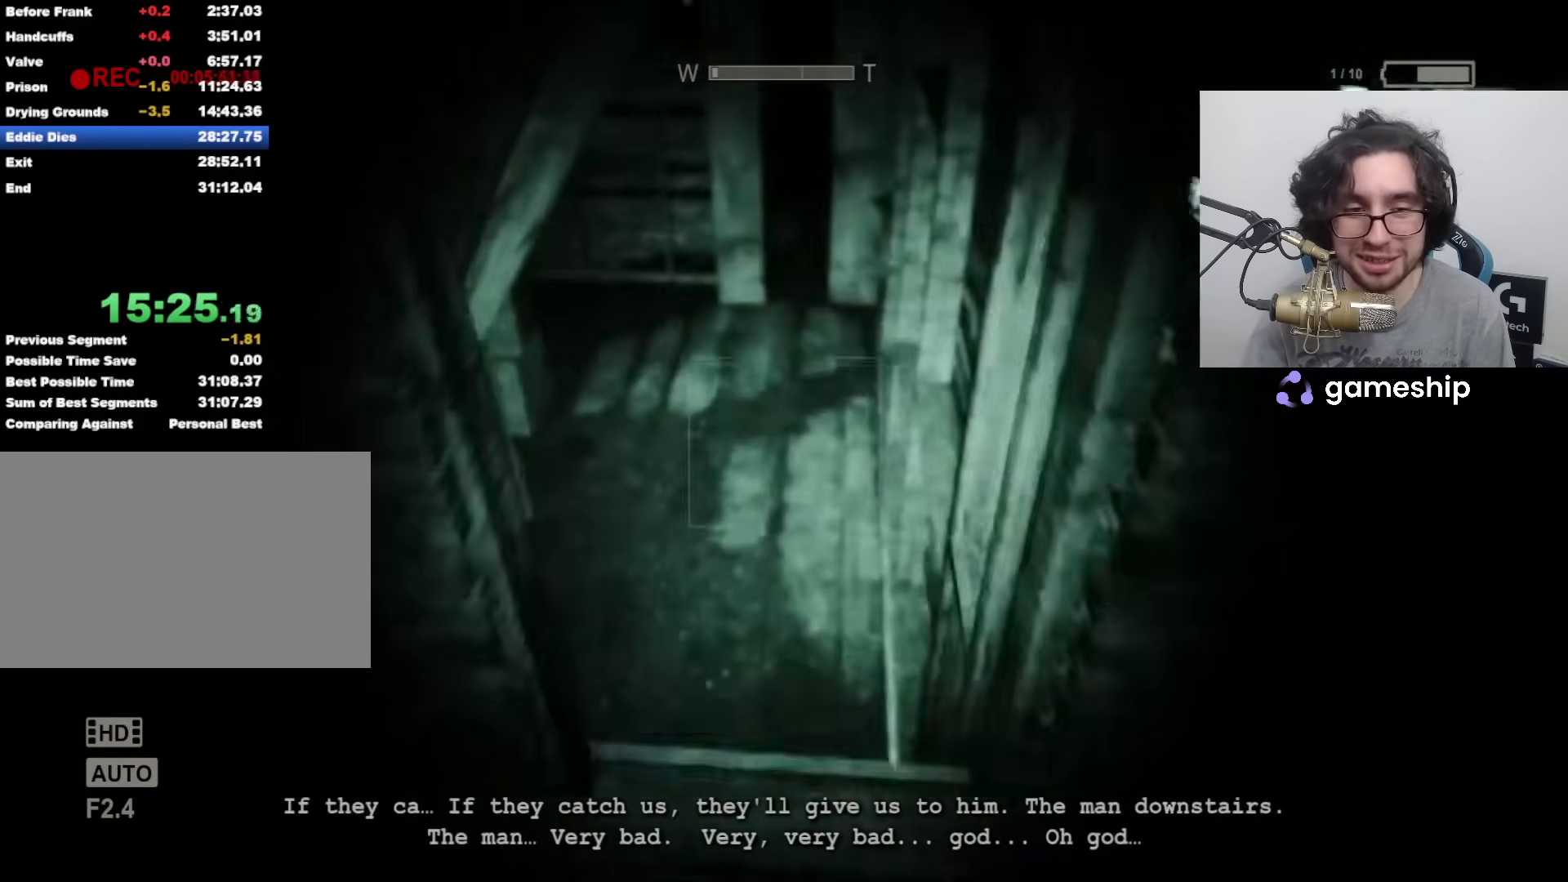
{"keys": ["shift", "w"], "mouse": [], "events": [[350, "space", "down"], [400, "space", "up"]]}
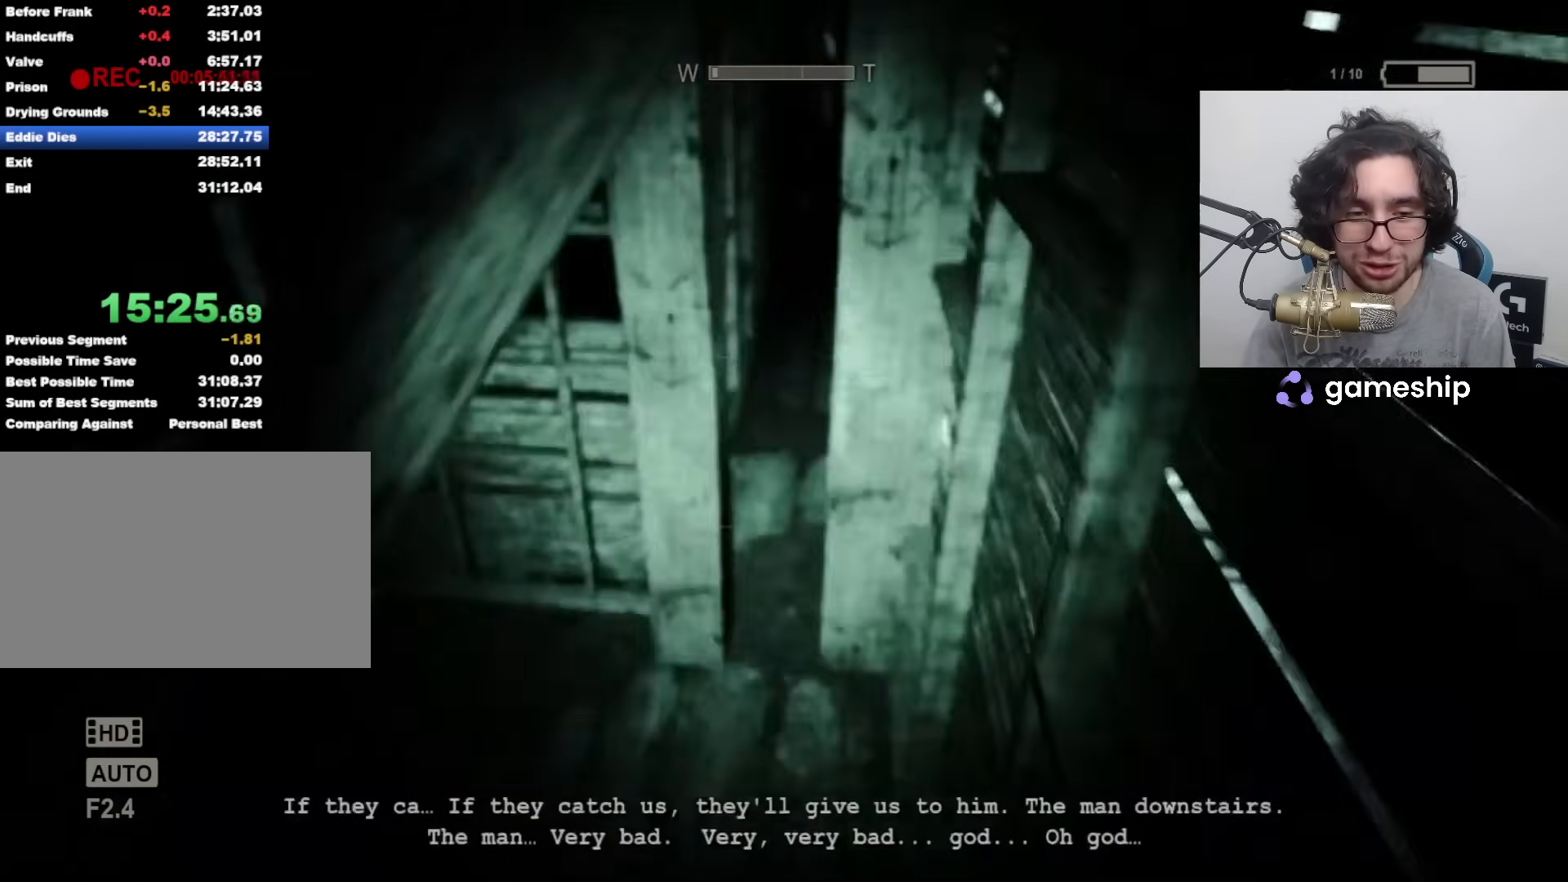
{"keys": ["shift", "w"], "mouse": [], "events": [[17, "space", "down"], [50, "space", "up"]]}
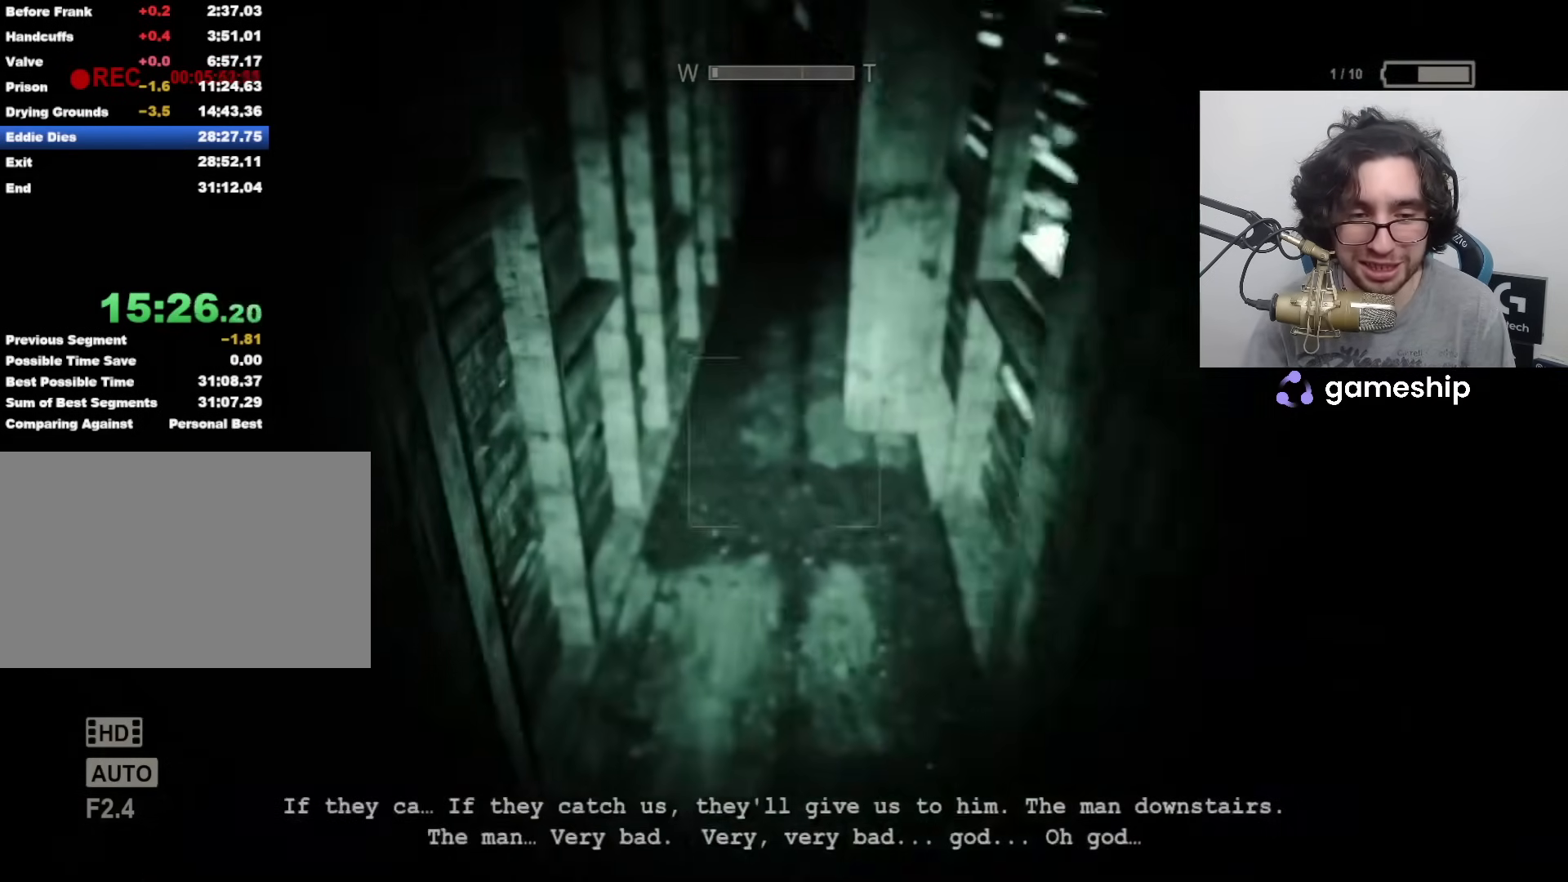
{"keys": ["shift", "w"], "mouse": [], "events": [[383, "f", "down"], [450, "f", "up"]]}